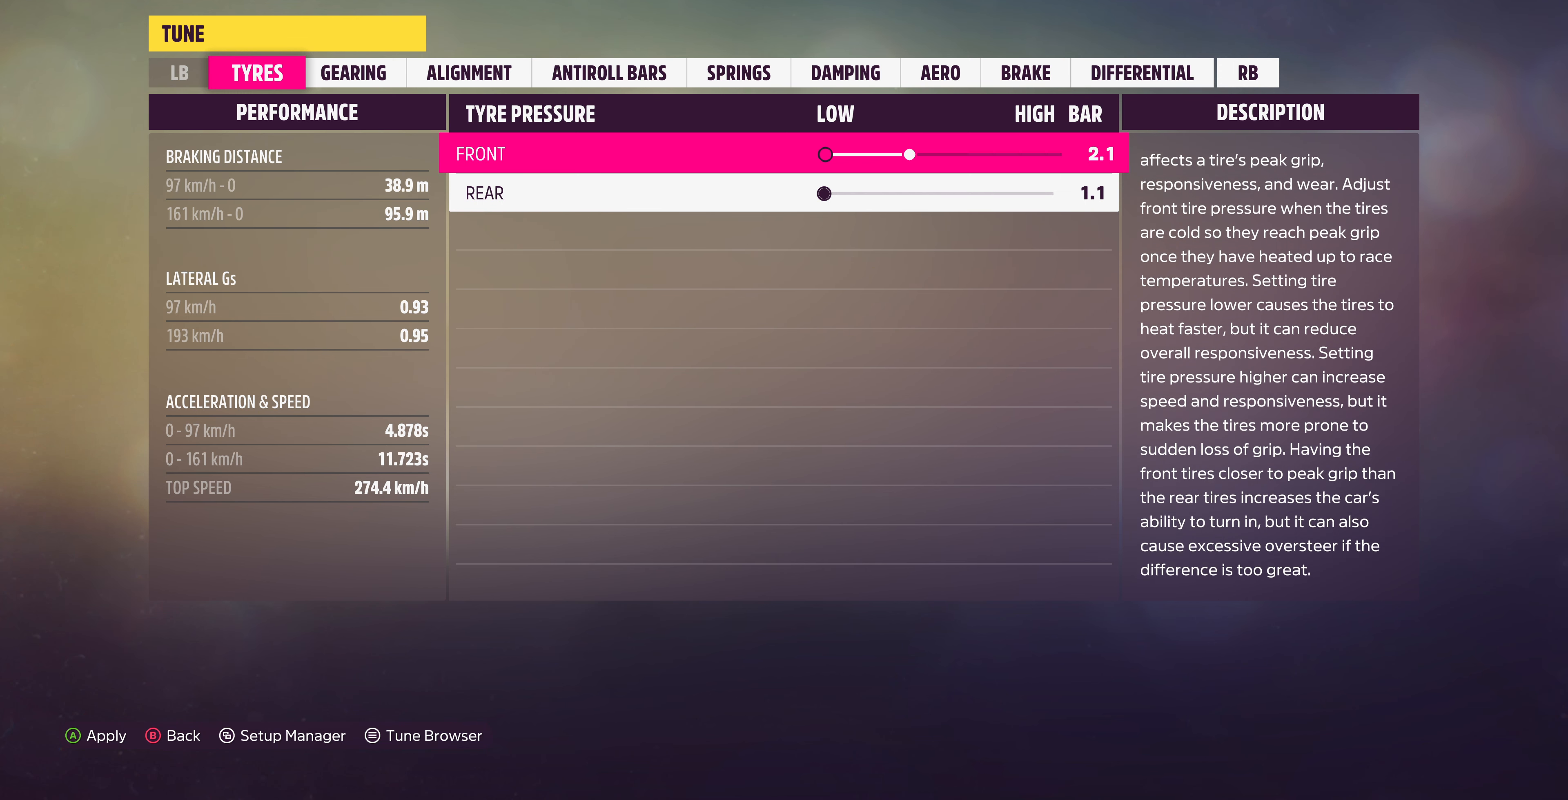
Gameplay with a controller (PlayStation layout); each line is a JSON object with the inputs held at the frame after it. "events" lists button and stick changes between this image and that frame as [ms after this image, input, new state], when the widget could be followed in between.
{"buttons": ["DPAD_RIGHT"], "left_stick": "center", "right_stick": "center", "events": []}
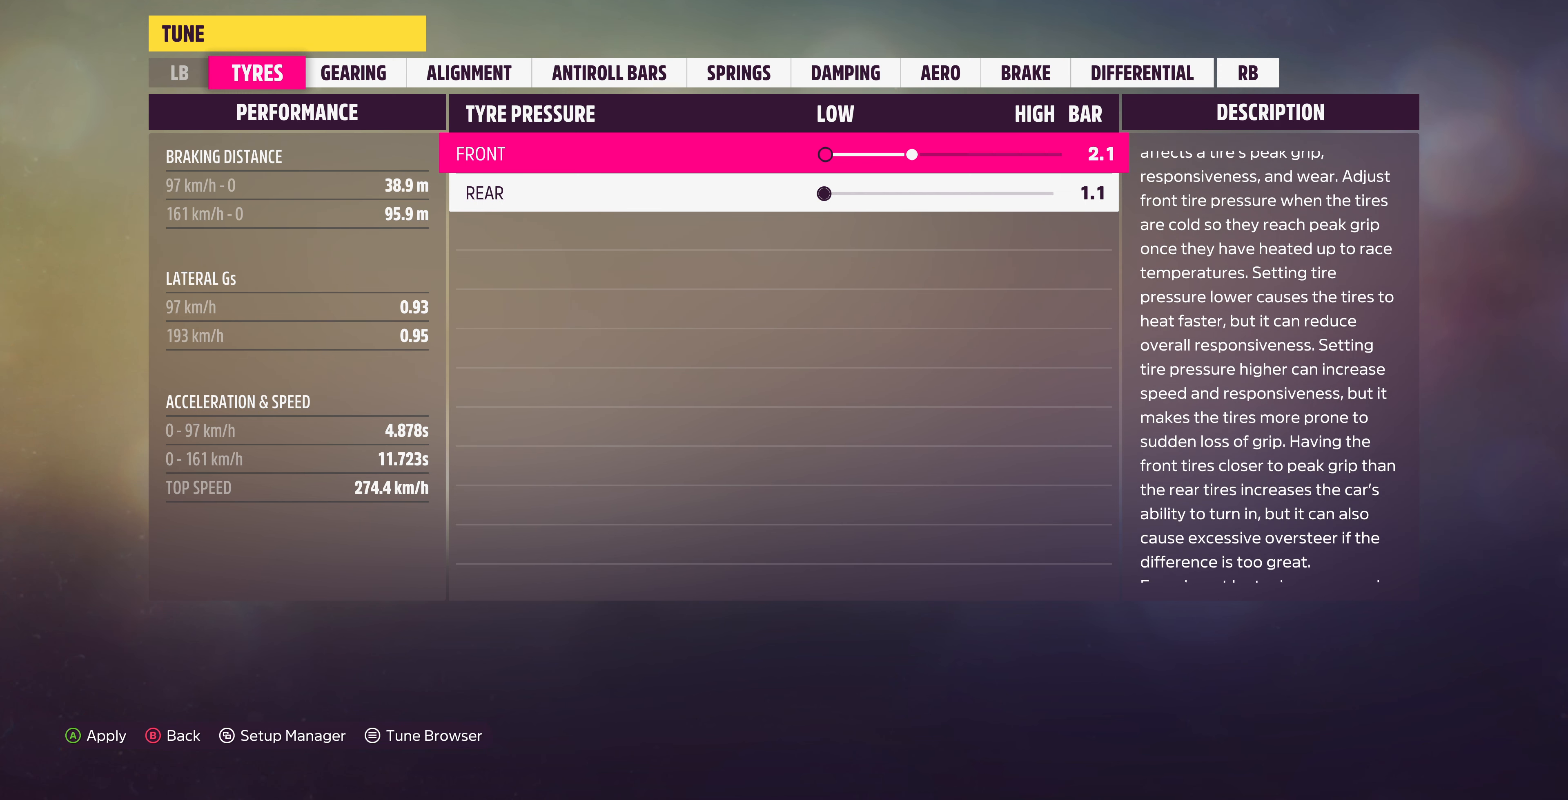
{"buttons": [], "left_stick": "center", "right_stick": "center", "events": [[333, "DPAD_RIGHT", "up"]]}
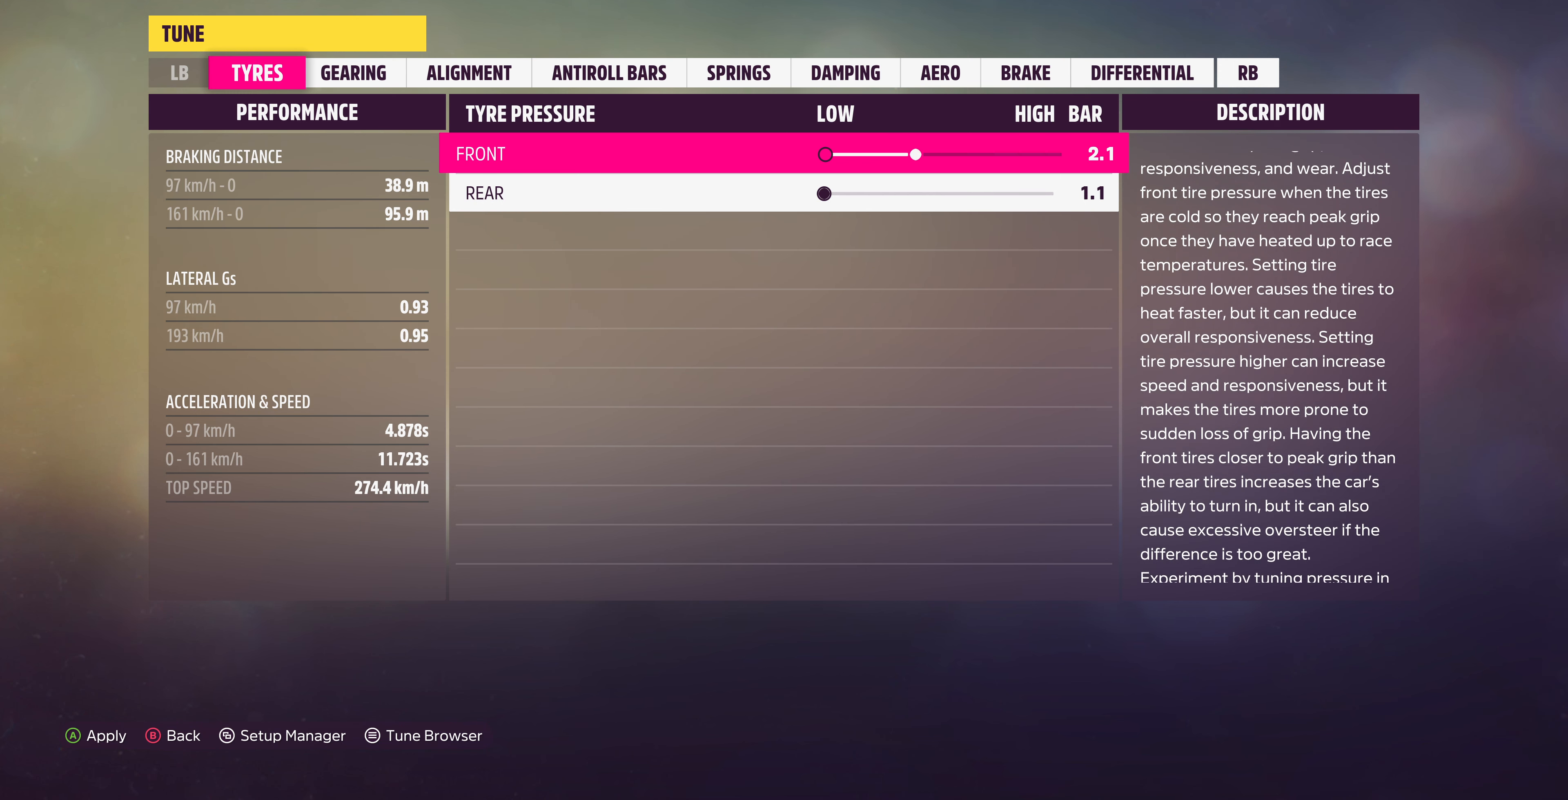
{"buttons": [], "left_stick": "center", "right_stick": "center", "events": [[167, "DPAD_RIGHT", "down"], [267, "DPAD_RIGHT", "up"], [367, "DPAD_RIGHT", "down"], [467, "DPAD_RIGHT", "up"]]}
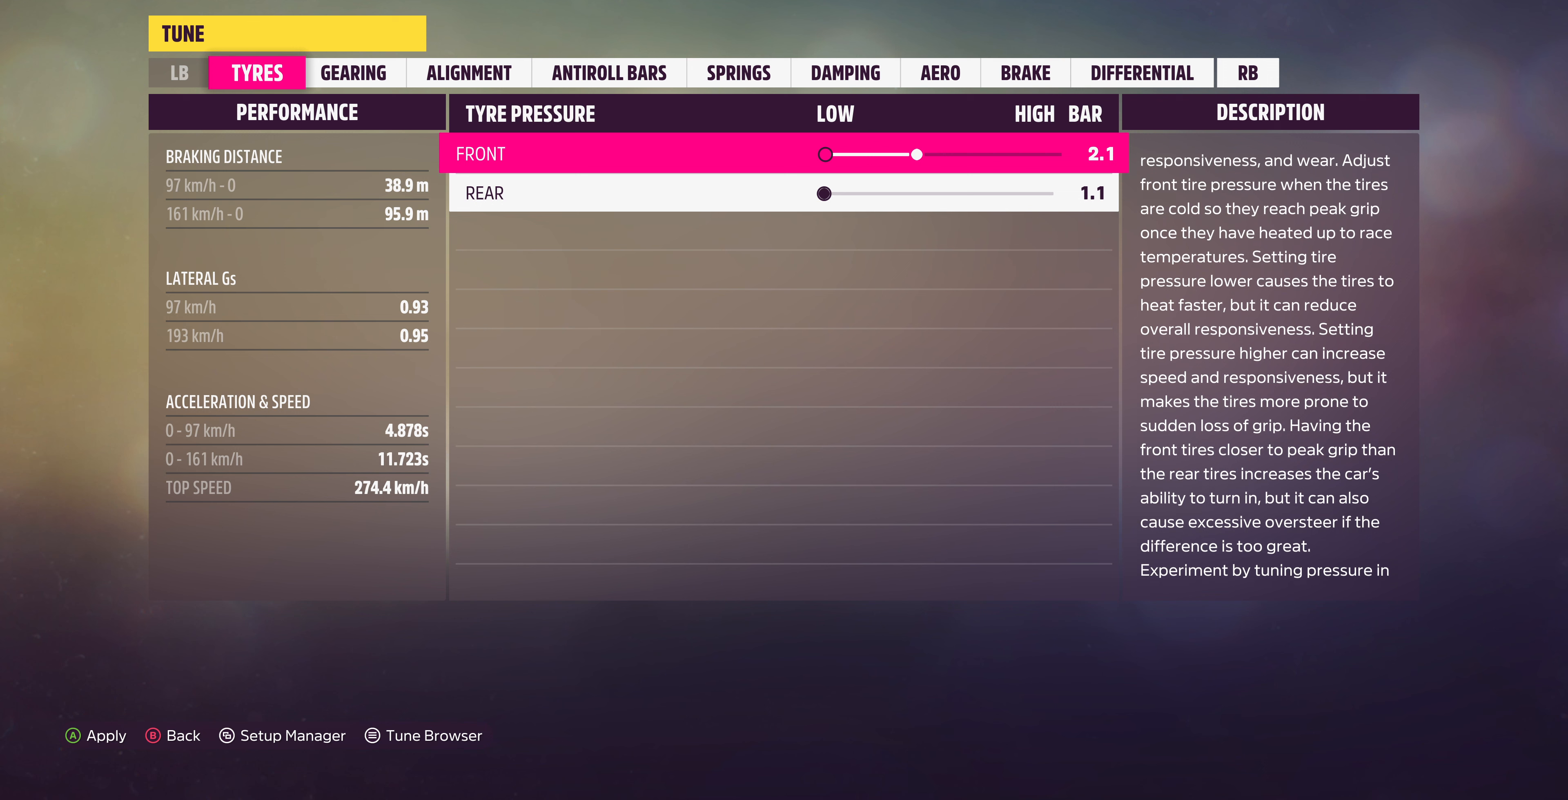
{"buttons": [], "left_stick": "center", "right_stick": "center", "events": [[67, "DPAD_RIGHT", "down"], [167, "DPAD_RIGHT", "up"], [300, "DPAD_RIGHT", "down"], [367, "DPAD_RIGHT", "up"]]}
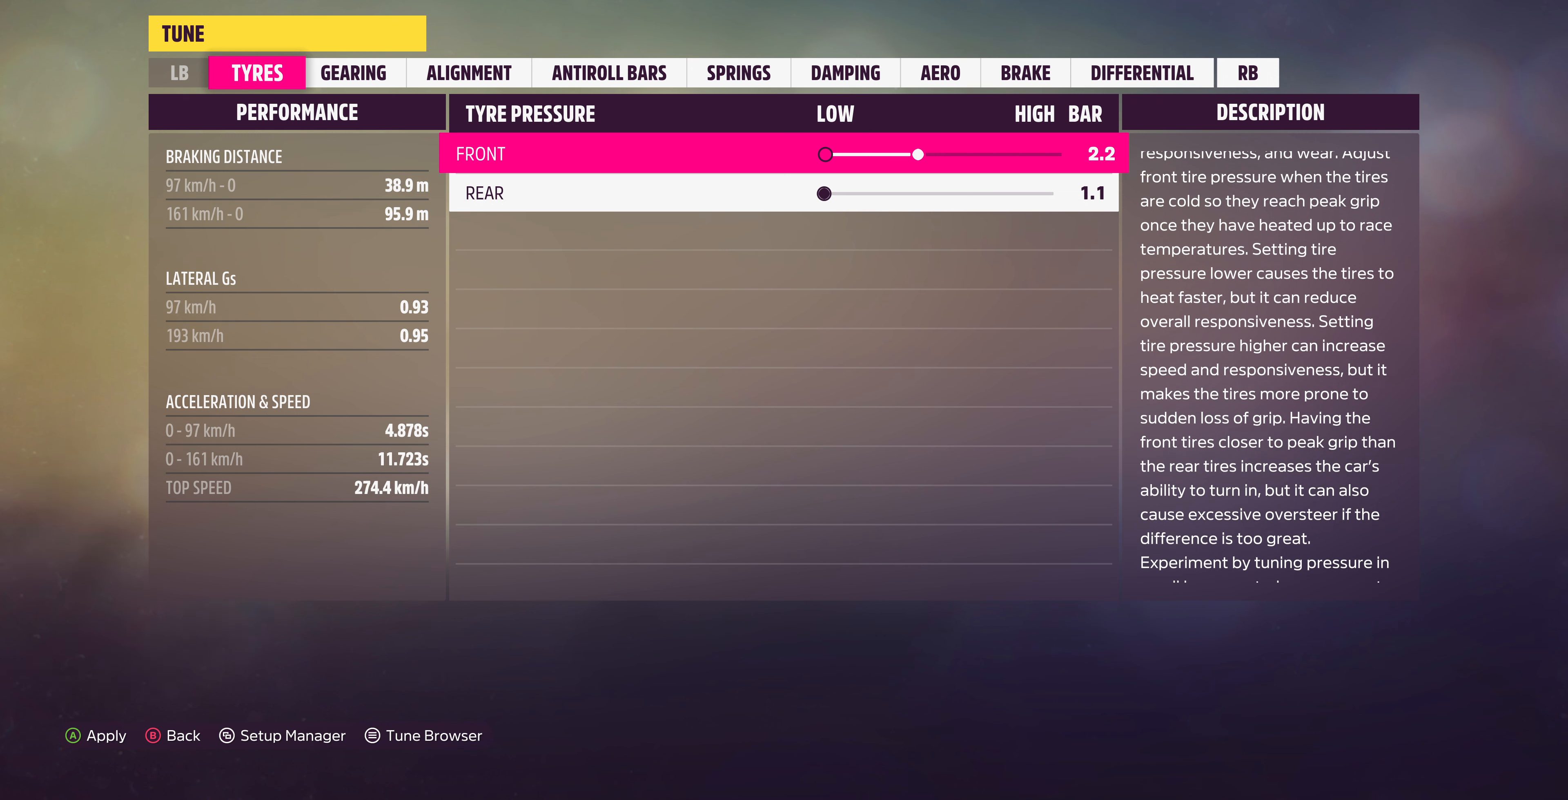
{"buttons": [], "left_stick": "center", "right_stick": "center", "events": [[34, "DPAD_LEFT", "down"], [134, "DPAD_LEFT", "up"], [234, "DPAD_LEFT", "down"], [334, "DPAD_LEFT", "up"]]}
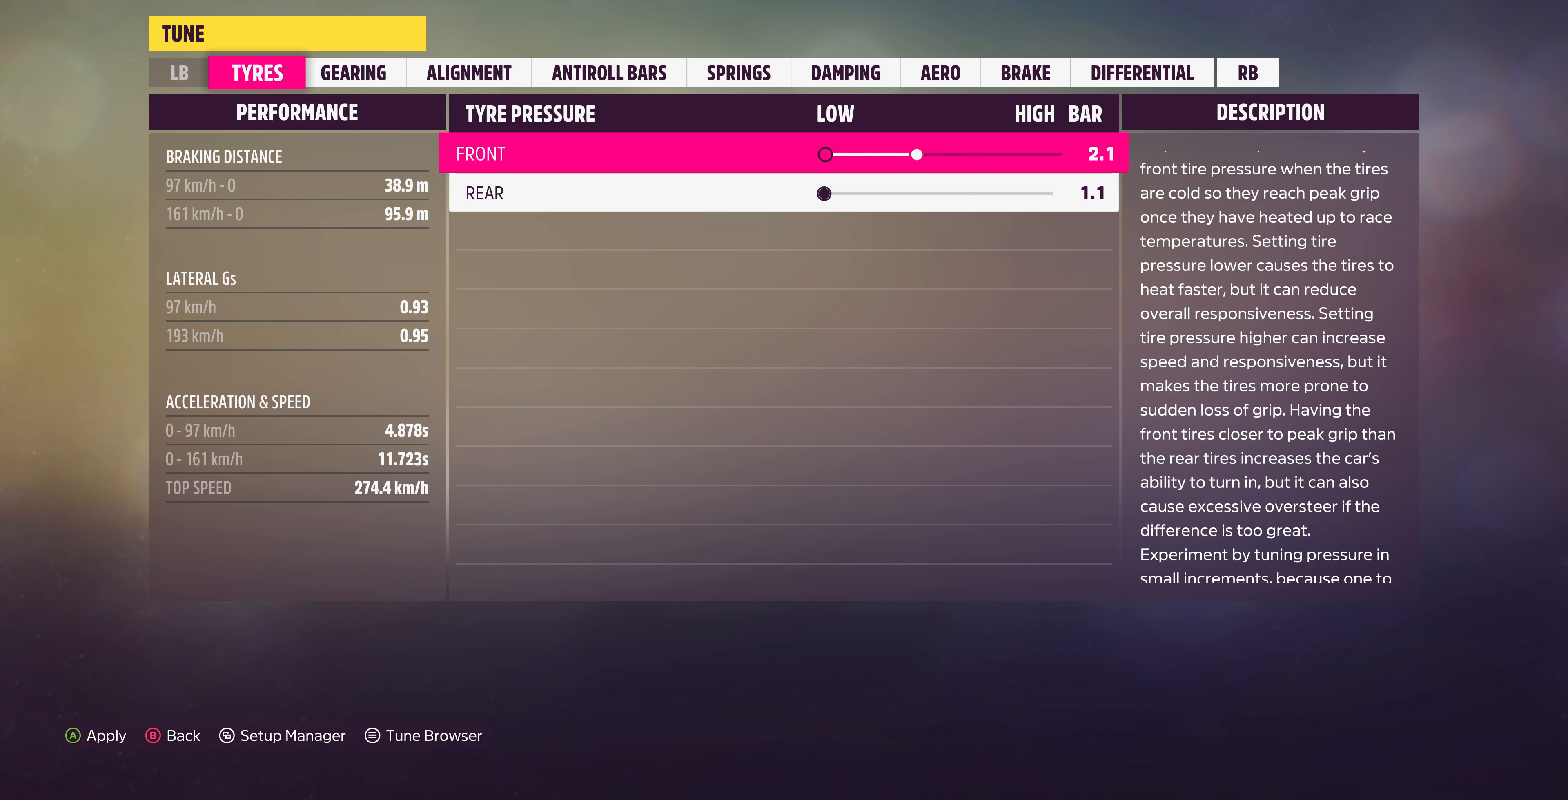
{"buttons": ["DPAD_RIGHT"], "left_stick": "center", "right_stick": "center", "events": [[67, "DPAD_DOWN", "down"], [134, "DPAD_DOWN", "up"], [267, "DPAD_RIGHT", "down"]]}
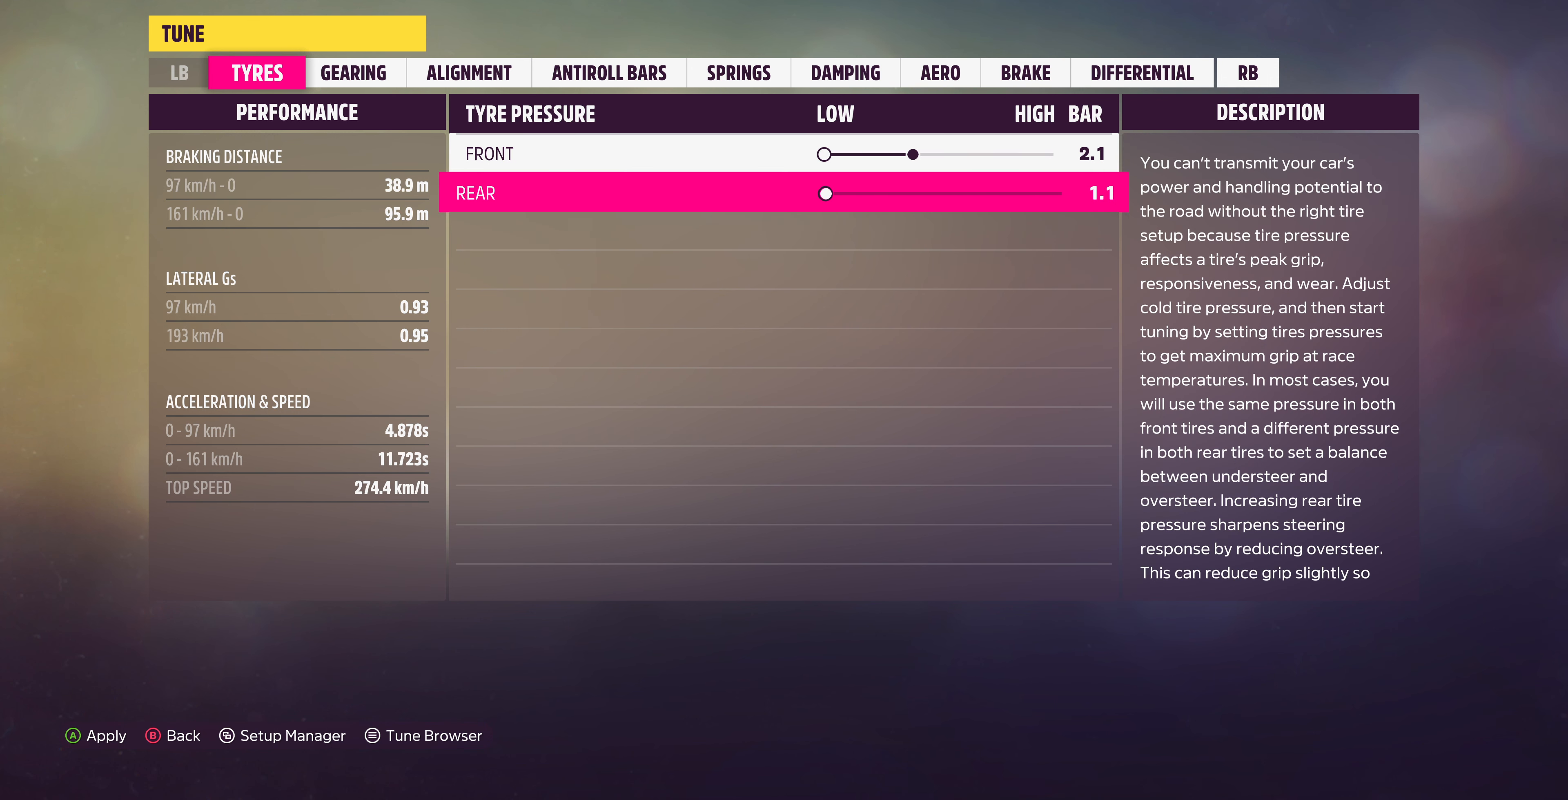
{"buttons": ["DPAD_RIGHT"], "left_stick": "center", "right_stick": "center", "events": []}
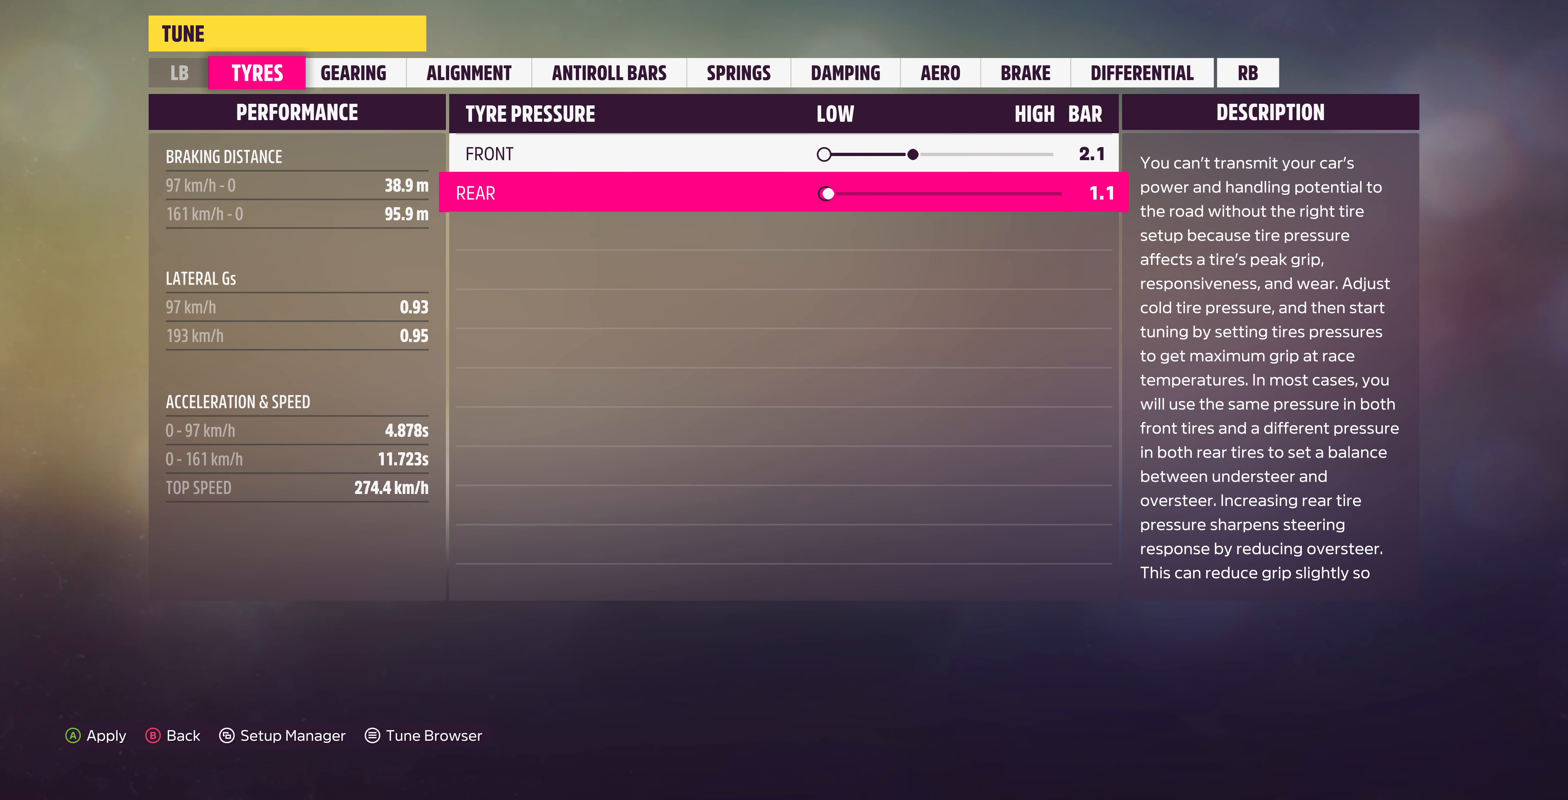
{"buttons": ["DPAD_RIGHT"], "left_stick": "center", "right_stick": "center", "events": []}
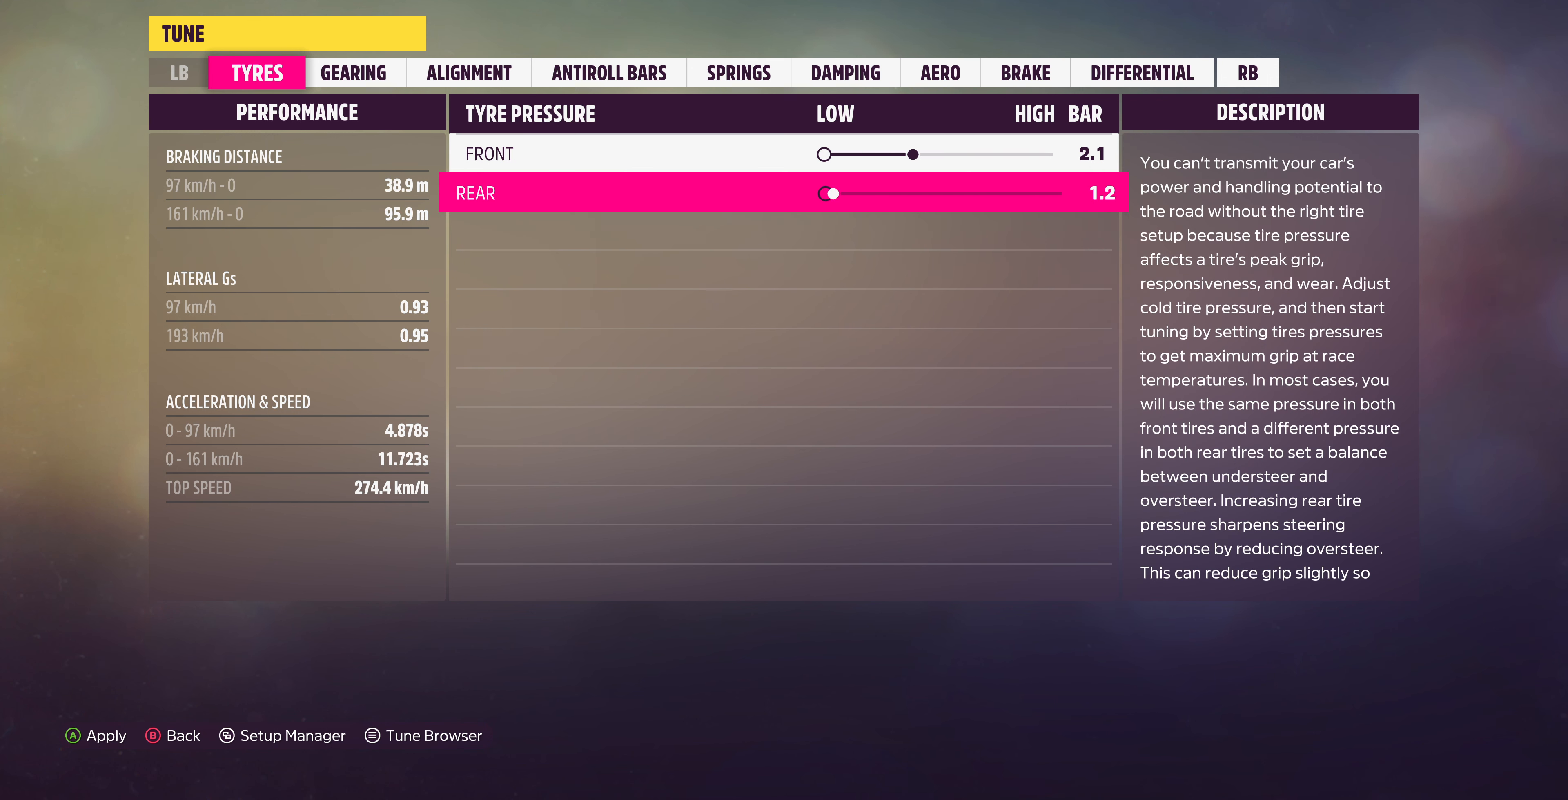
{"buttons": ["DPAD_RIGHT"], "left_stick": "center", "right_stick": "center", "events": []}
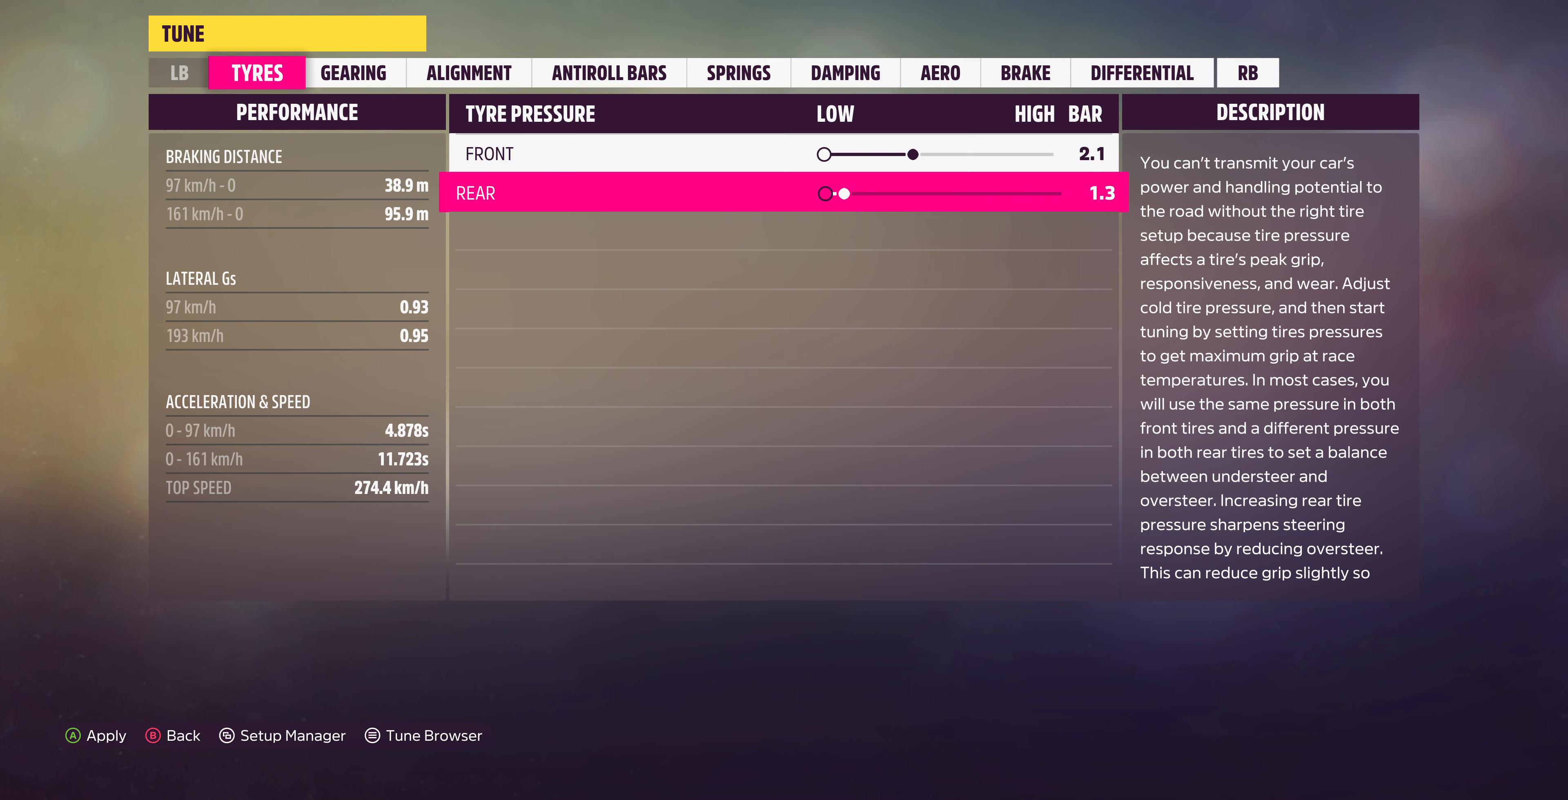
{"buttons": ["DPAD_RIGHT"], "left_stick": "center", "right_stick": "center", "events": []}
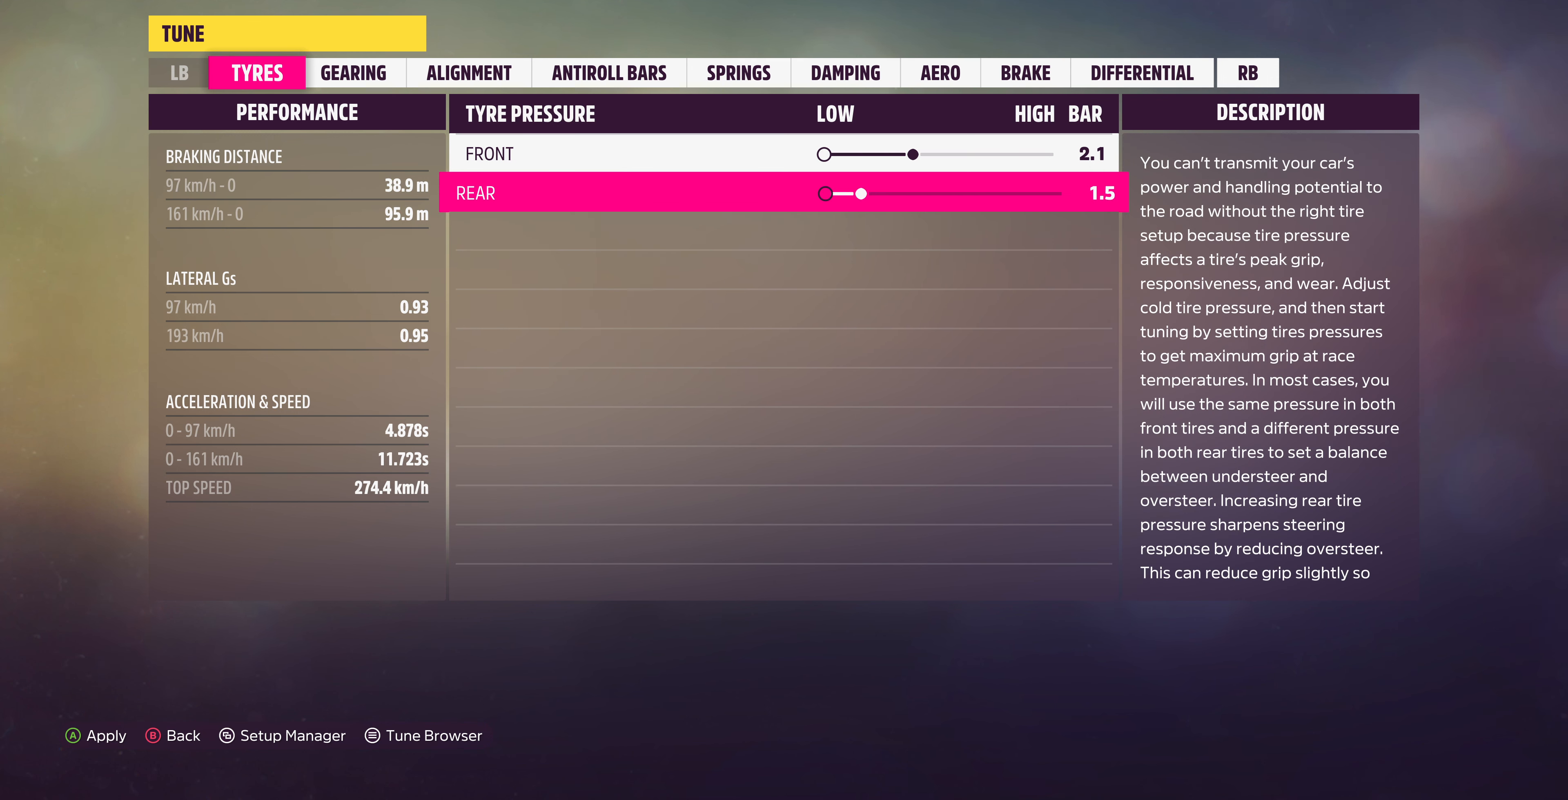
{"buttons": ["DPAD_RIGHT"], "left_stick": "center", "right_stick": "center", "events": []}
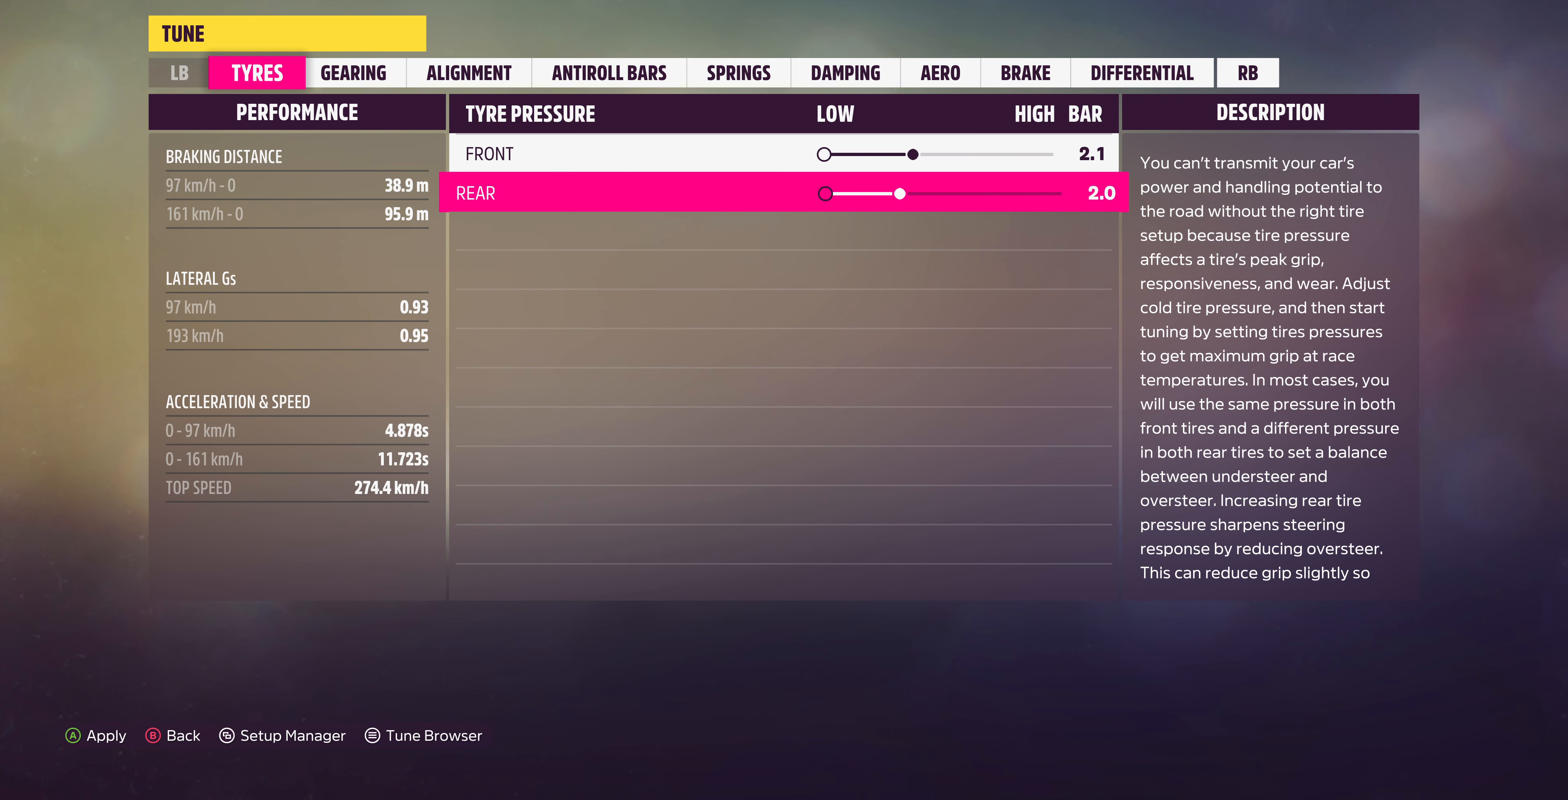
{"buttons": ["DPAD_RIGHT"], "left_stick": "center", "right_stick": "center", "events": [[167, "DPAD_RIGHT", "up"], [467, "DPAD_RIGHT", "down"]]}
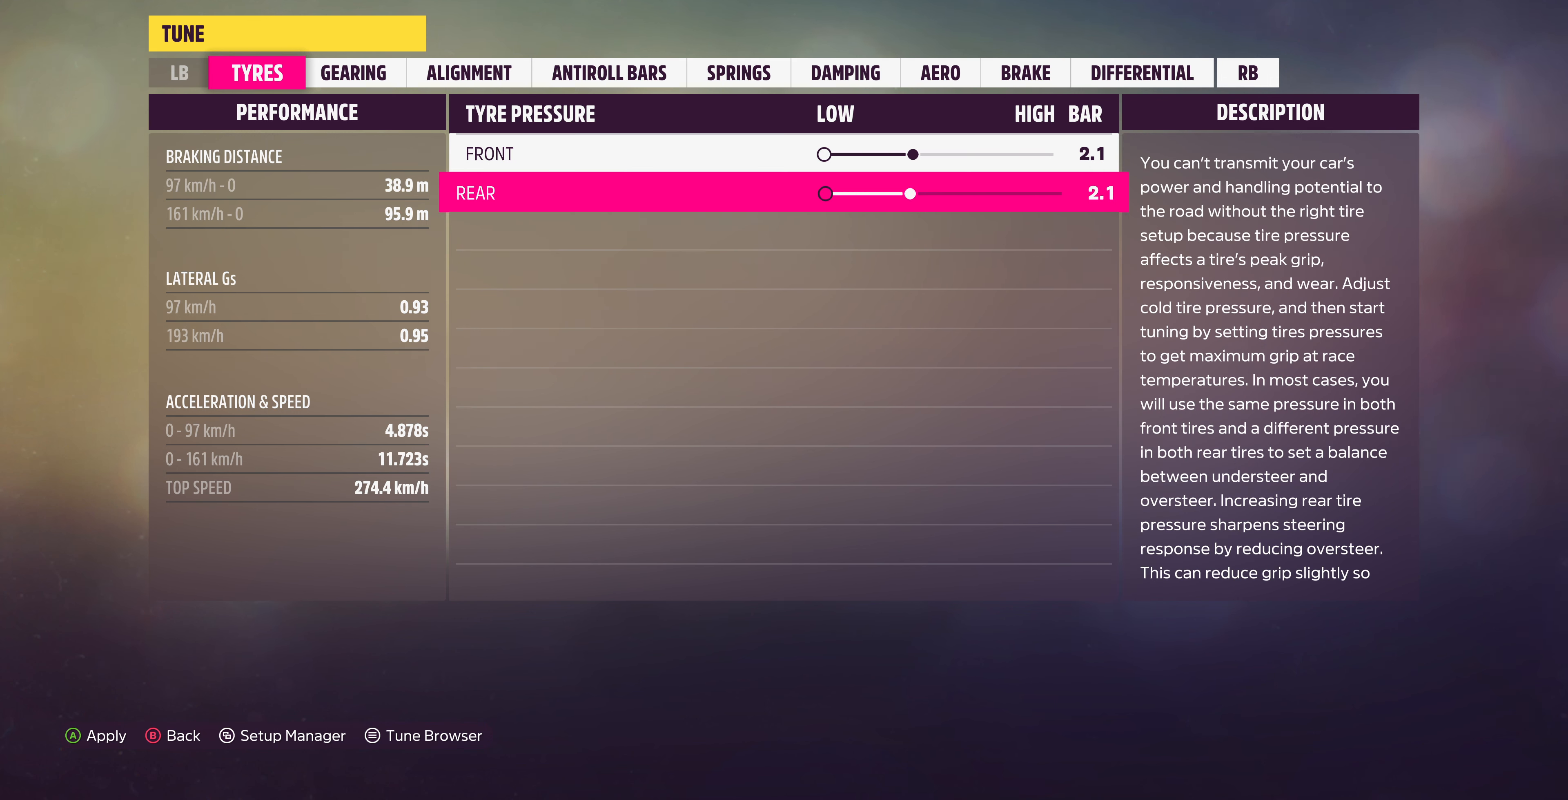
{"buttons": ["DPAD_RIGHT"], "left_stick": "center", "right_stick": "center", "events": []}
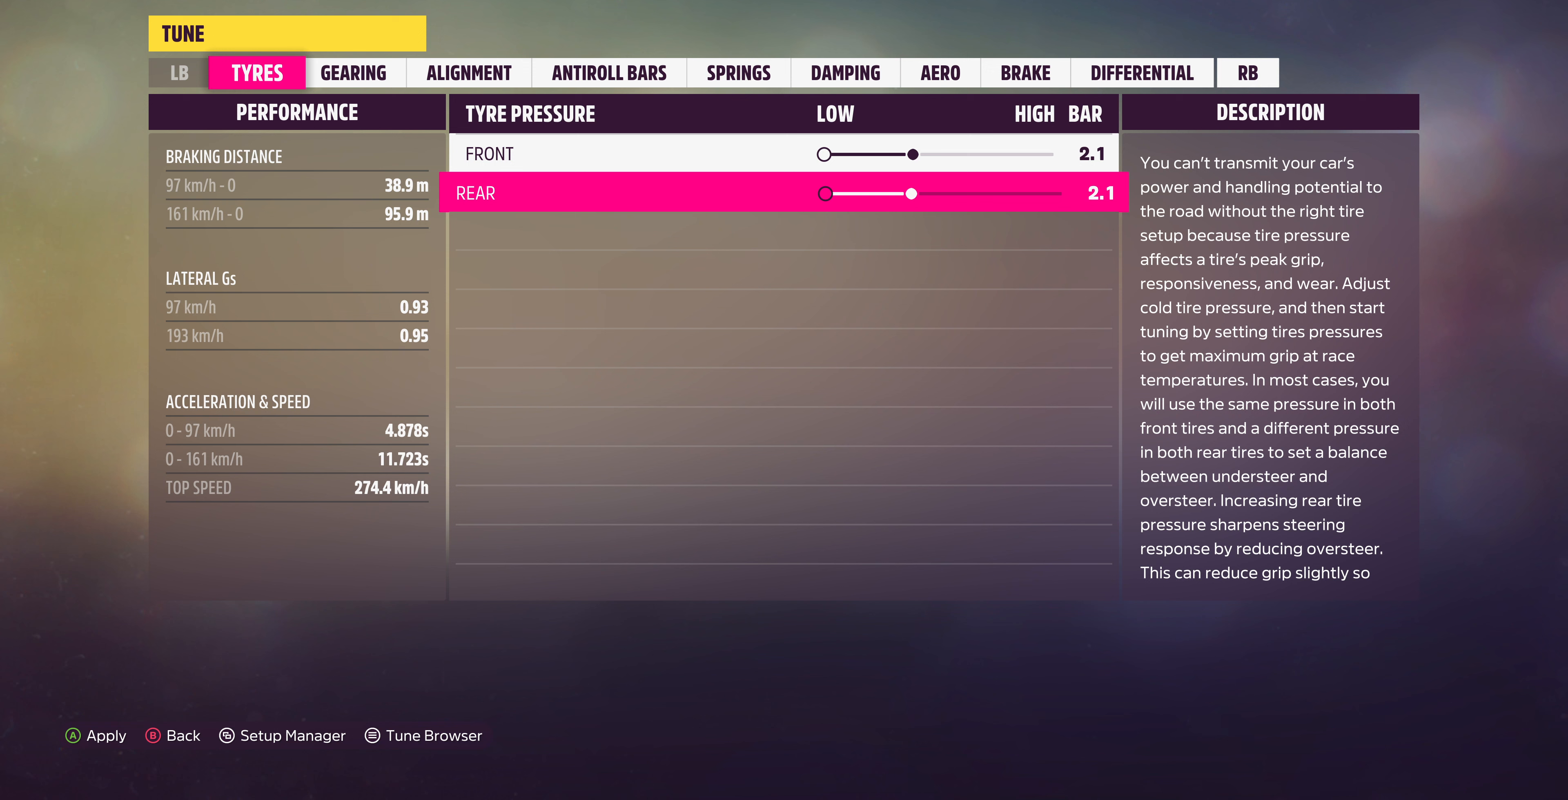
{"buttons": [], "left_stick": "center", "right_stick": "center", "events": [[467, "DPAD_RIGHT", "up"]]}
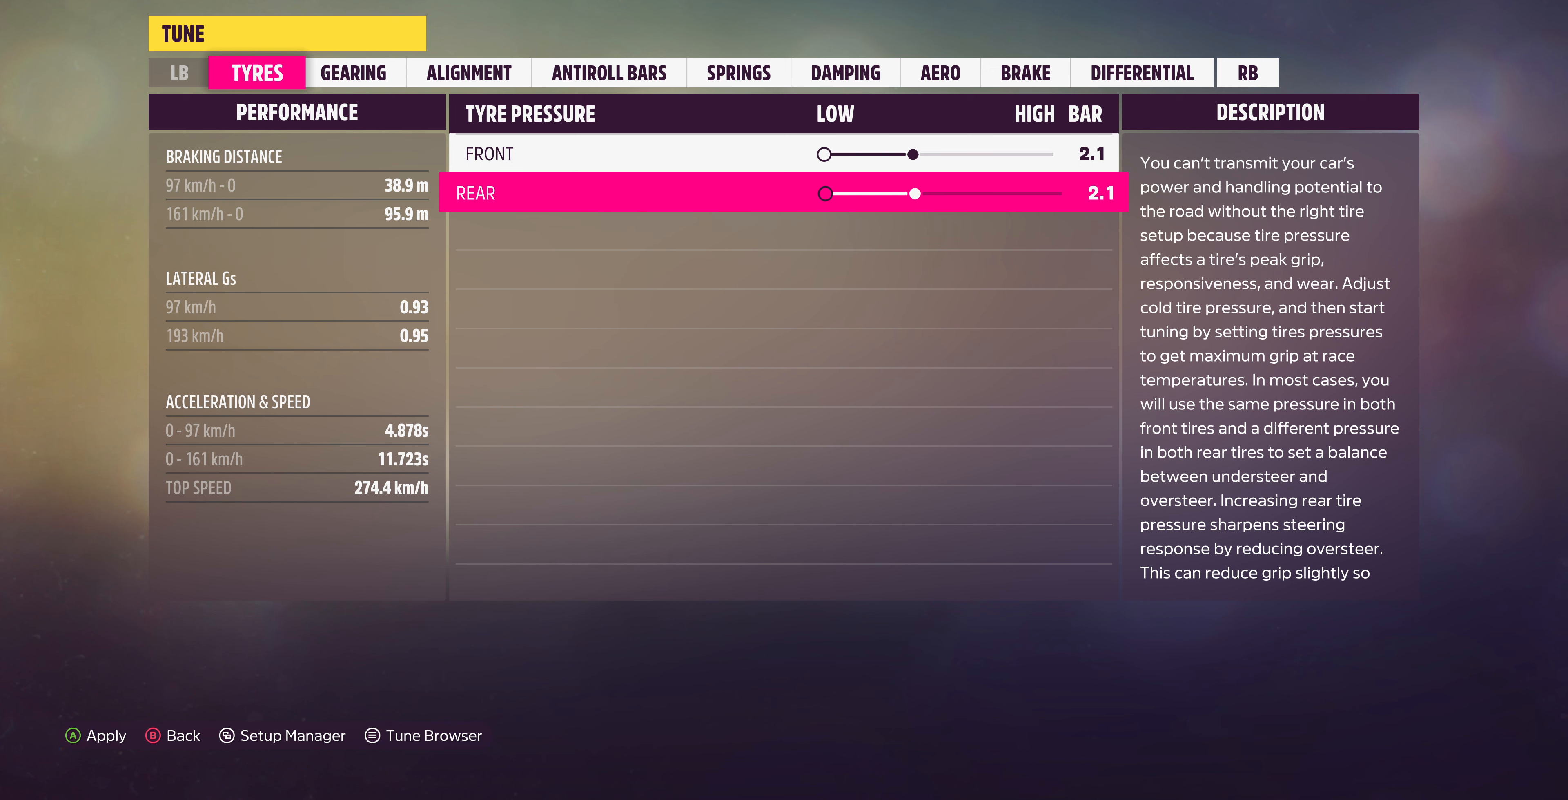
{"buttons": [], "left_stick": "center", "right_stick": "center", "events": [[233, "DPAD_RIGHT", "down"], [333, "DPAD_RIGHT", "up"], [433, "DPAD_RIGHT", "down"], [500, "DPAD_RIGHT", "up"]]}
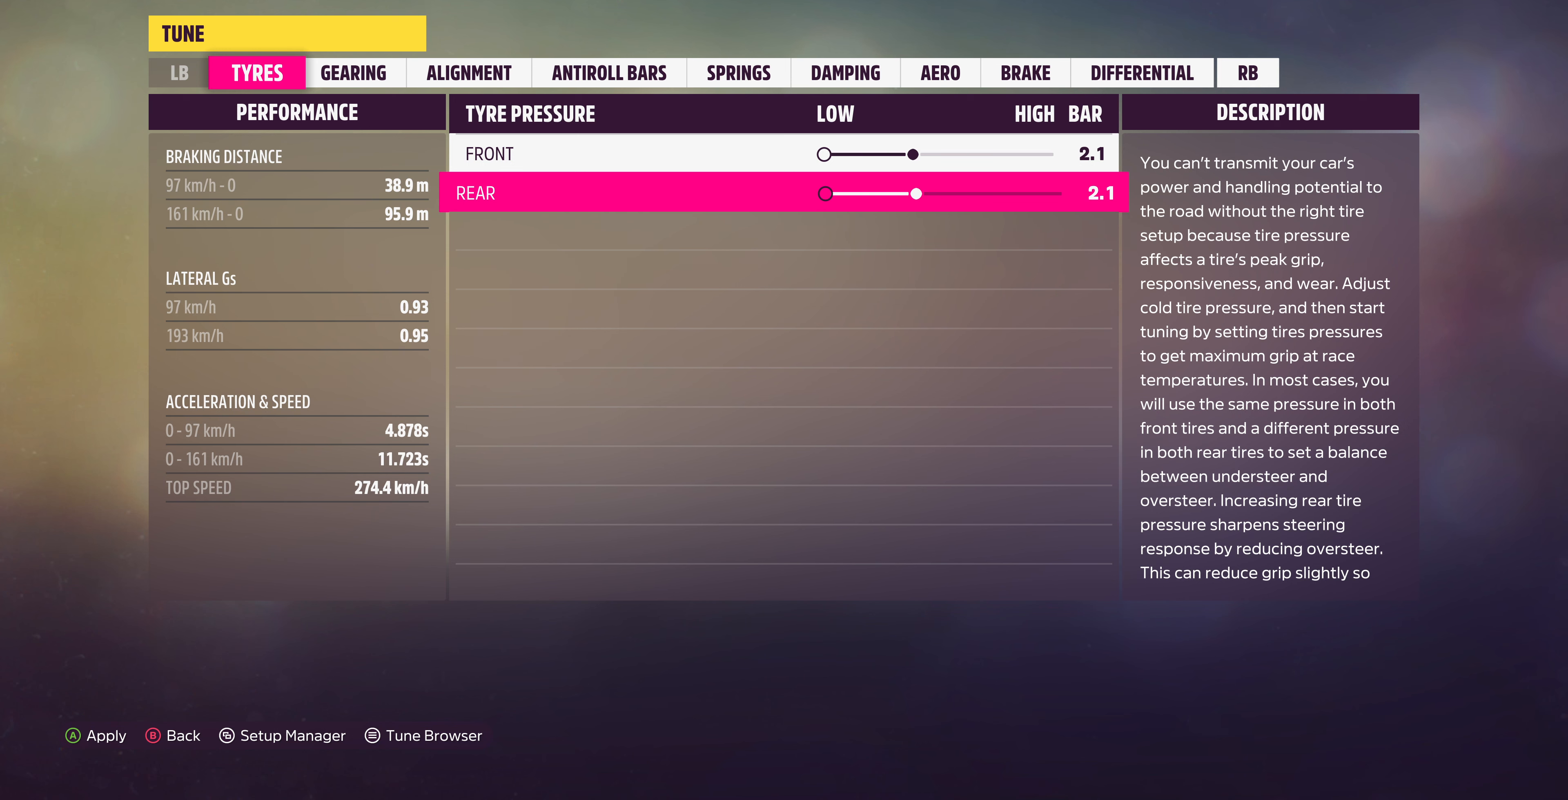
{"buttons": ["DPAD_RIGHT"], "left_stick": "center", "right_stick": "center", "events": [[167, "DPAD_RIGHT", "down"], [267, "DPAD_RIGHT", "up"], [433, "DPAD_RIGHT", "down"]]}
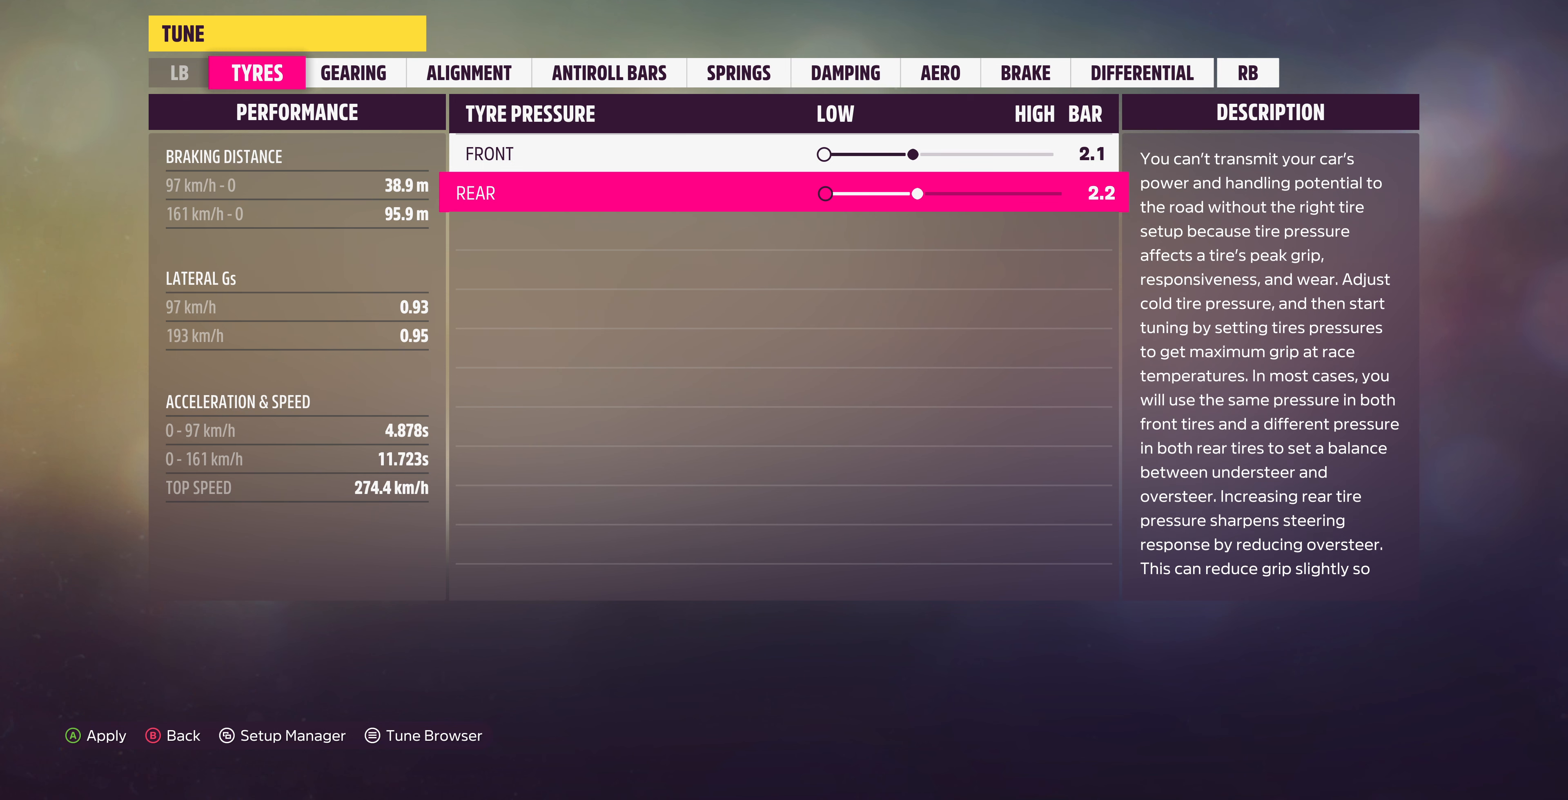
{"buttons": [], "left_stick": "center", "right_stick": "center", "events": [[33, "DPAD_RIGHT", "up"], [167, "DPAD_RIGHT", "down"], [233, "DPAD_RIGHT", "up"], [400, "DPAD_LEFT", "down"], [467, "DPAD_LEFT", "up"]]}
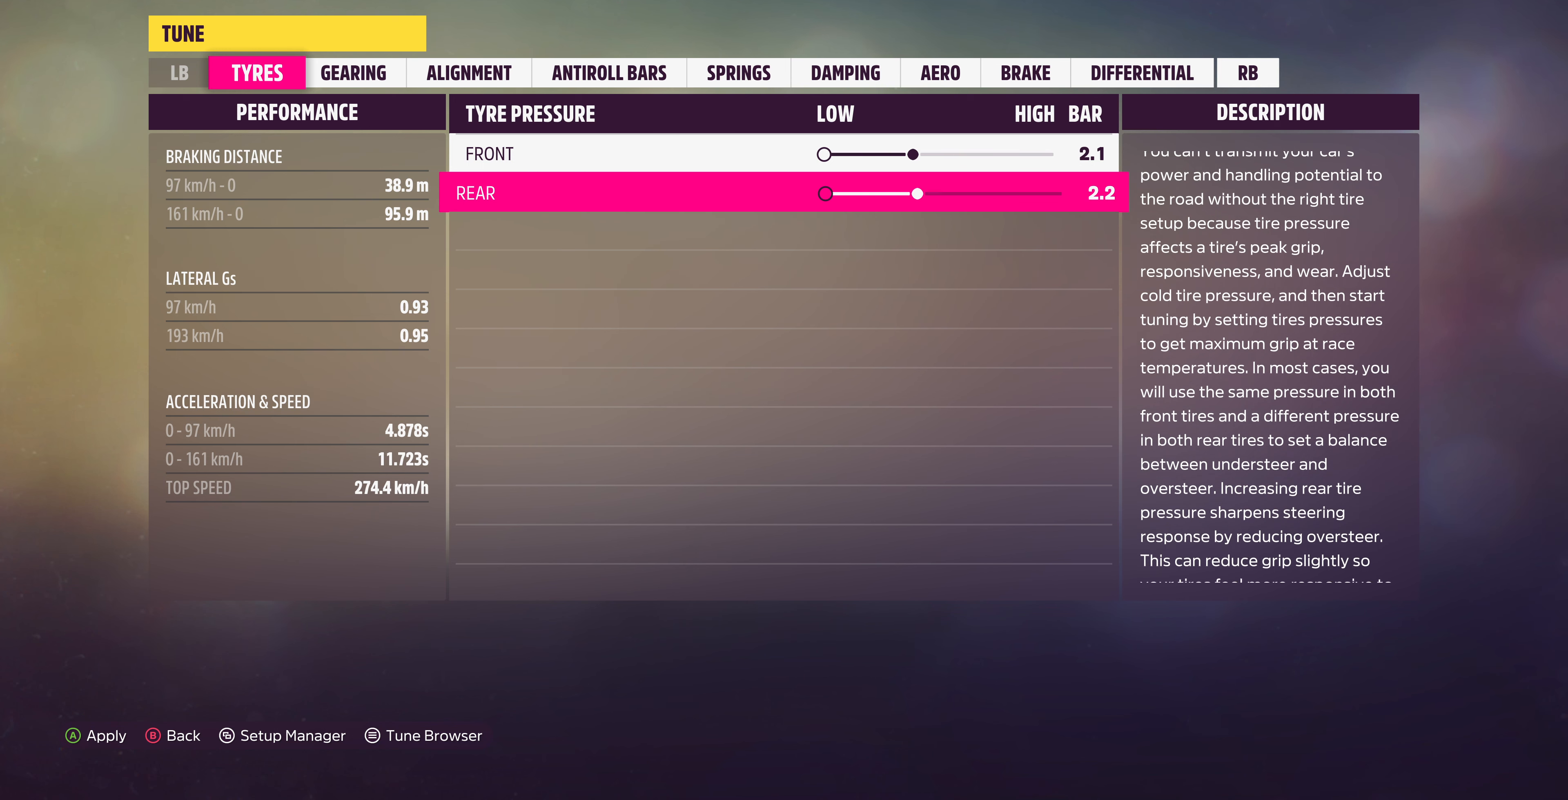
{"buttons": ["DPAD_RIGHT"], "left_stick": "center", "right_stick": "center", "events": [[67, "DPAD_LEFT", "down"], [167, "DPAD_LEFT", "up"], [300, "DPAD_UP", "down"], [367, "DPAD_UP", "up"], [467, "DPAD_RIGHT", "down"]]}
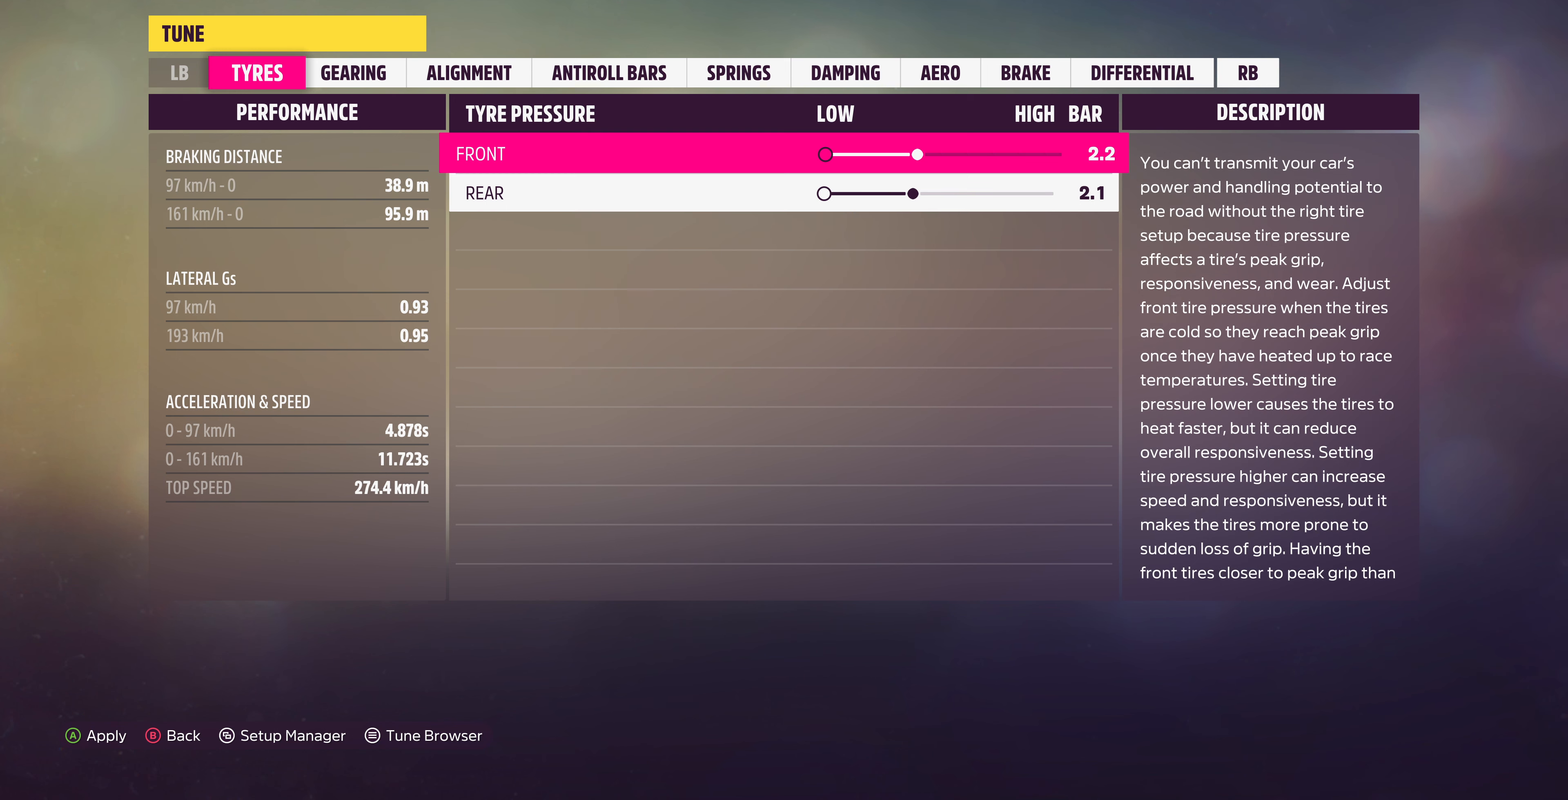
{"buttons": ["R1"], "left_stick": "center", "right_stick": "center", "events": [[33, "DPAD_RIGHT", "up"], [167, "DPAD_LEFT", "down"], [267, "DPAD_LEFT", "up"], [500, "R1", "down"]]}
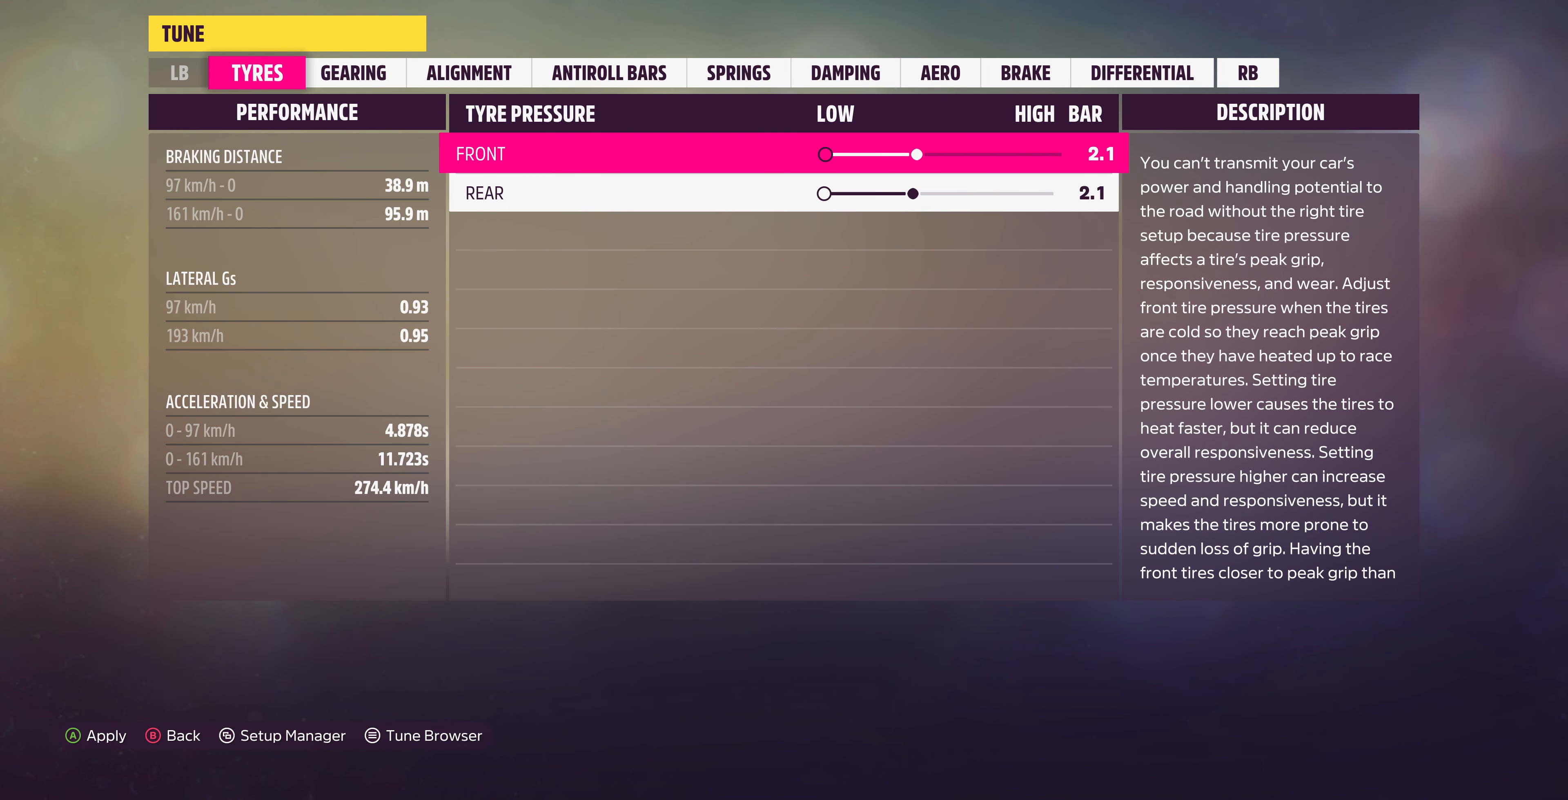
{"buttons": [], "left_stick": "center", "right_stick": "center", "events": [[67, "R1", "up"]]}
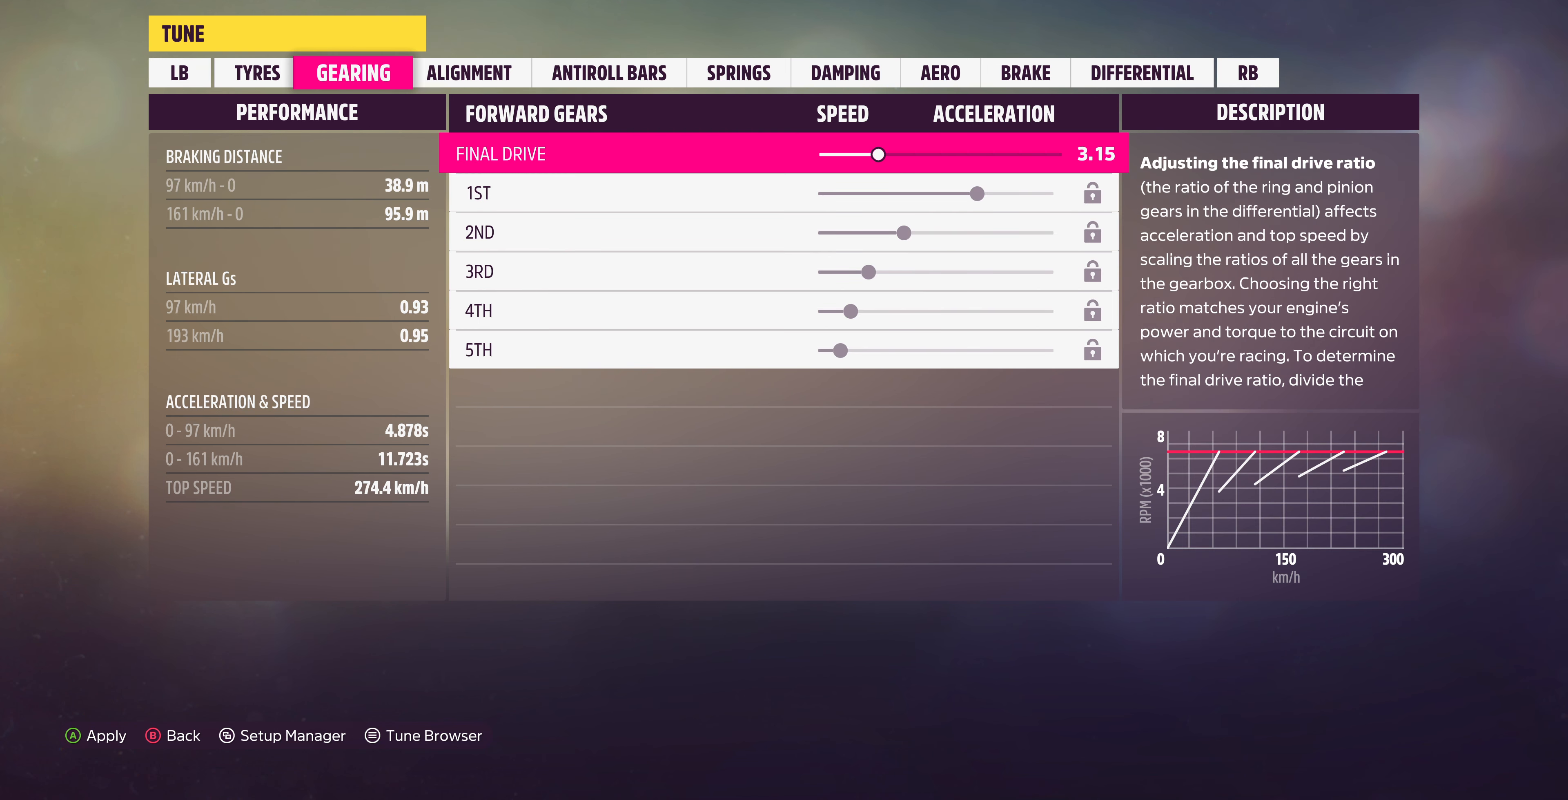
{"buttons": [], "left_stick": "center", "right_stick": "center", "events": []}
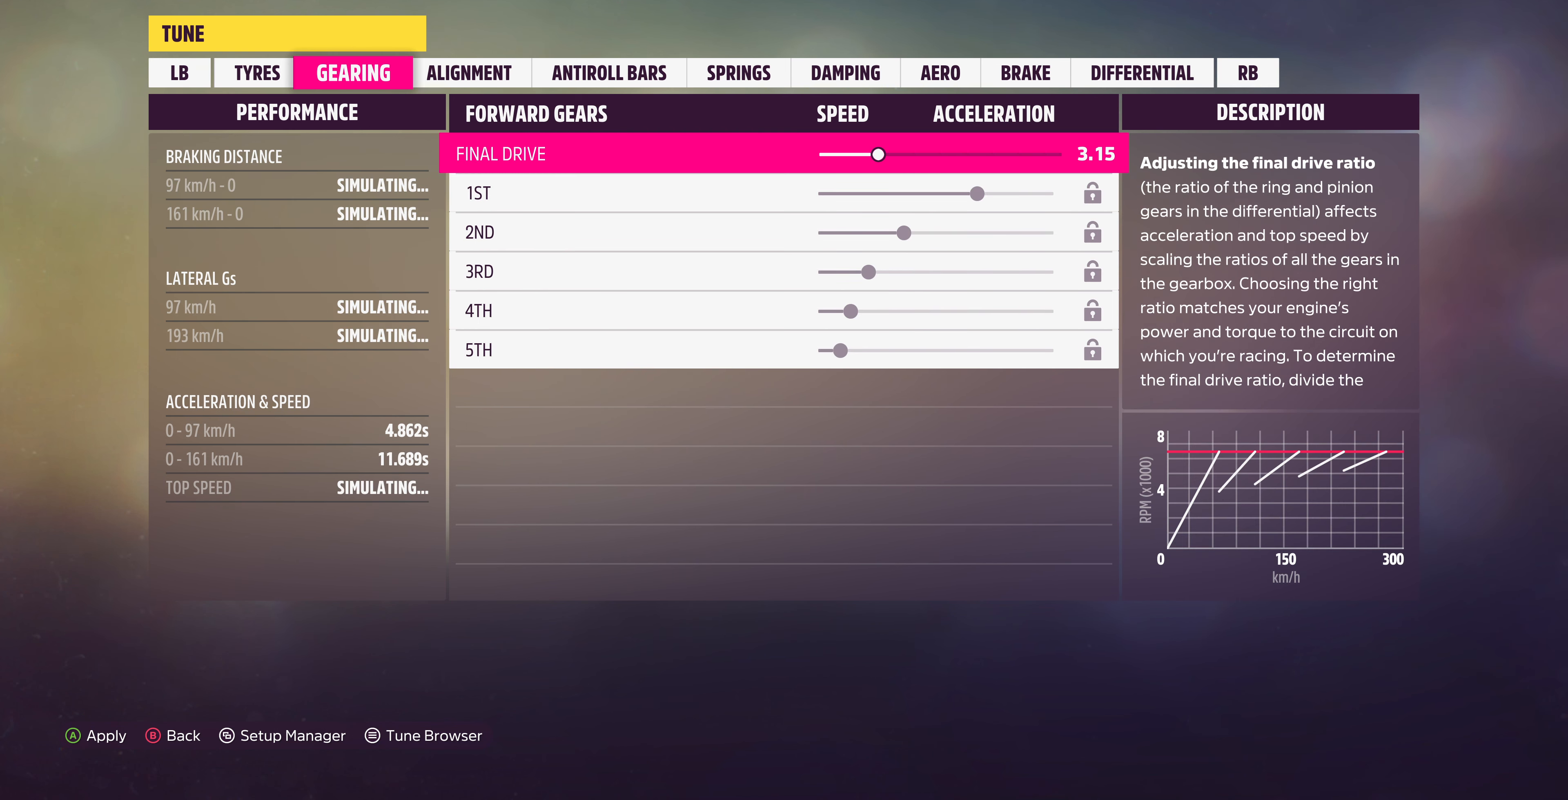
{"buttons": ["DPAD_LEFT"], "left_stick": "center", "right_stick": "center", "events": [[67, "DPAD_LEFT", "down"]]}
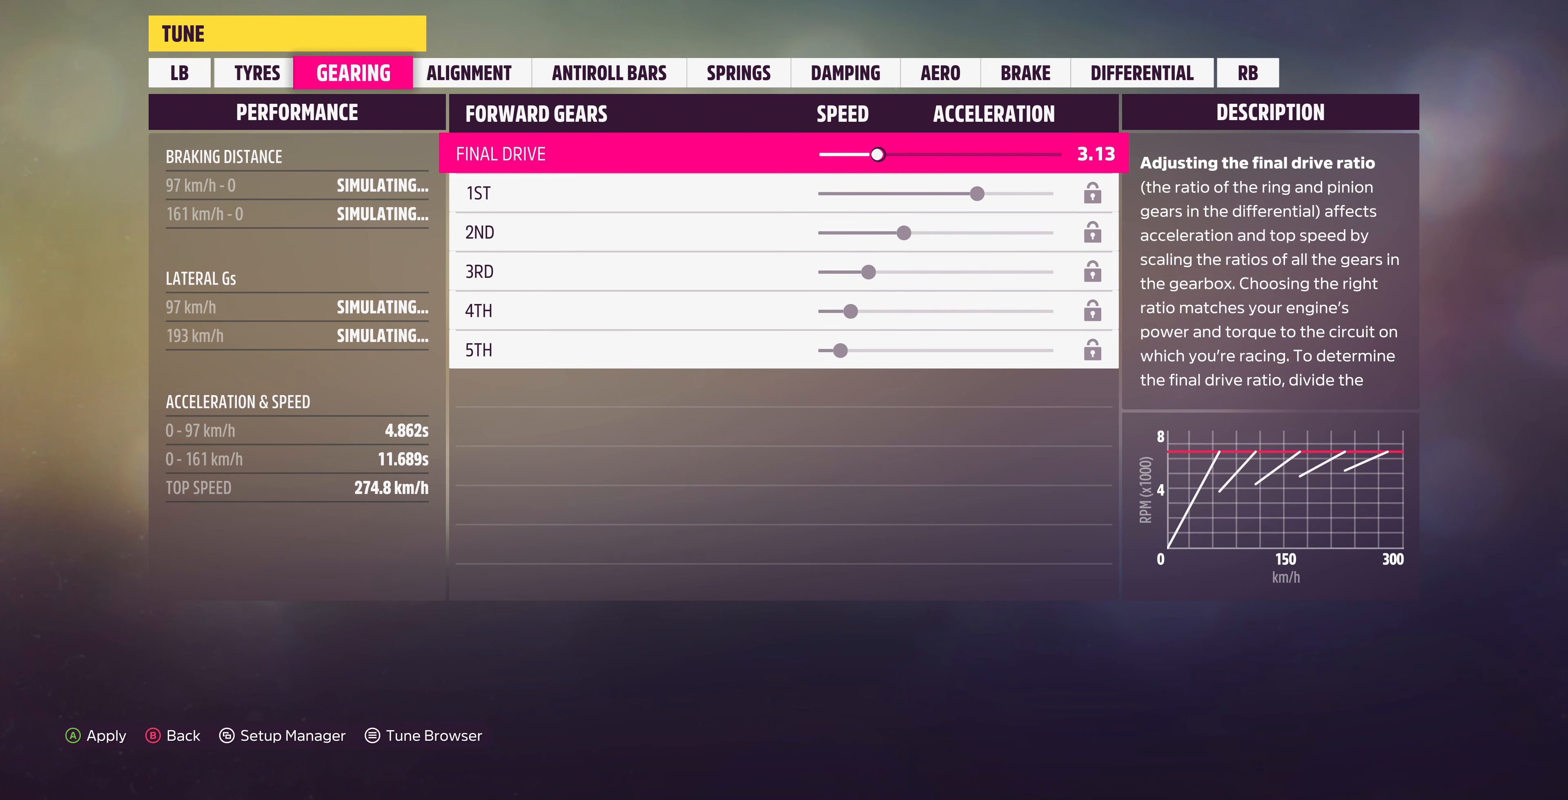
{"buttons": ["DPAD_LEFT"], "left_stick": "center", "right_stick": "center", "events": []}
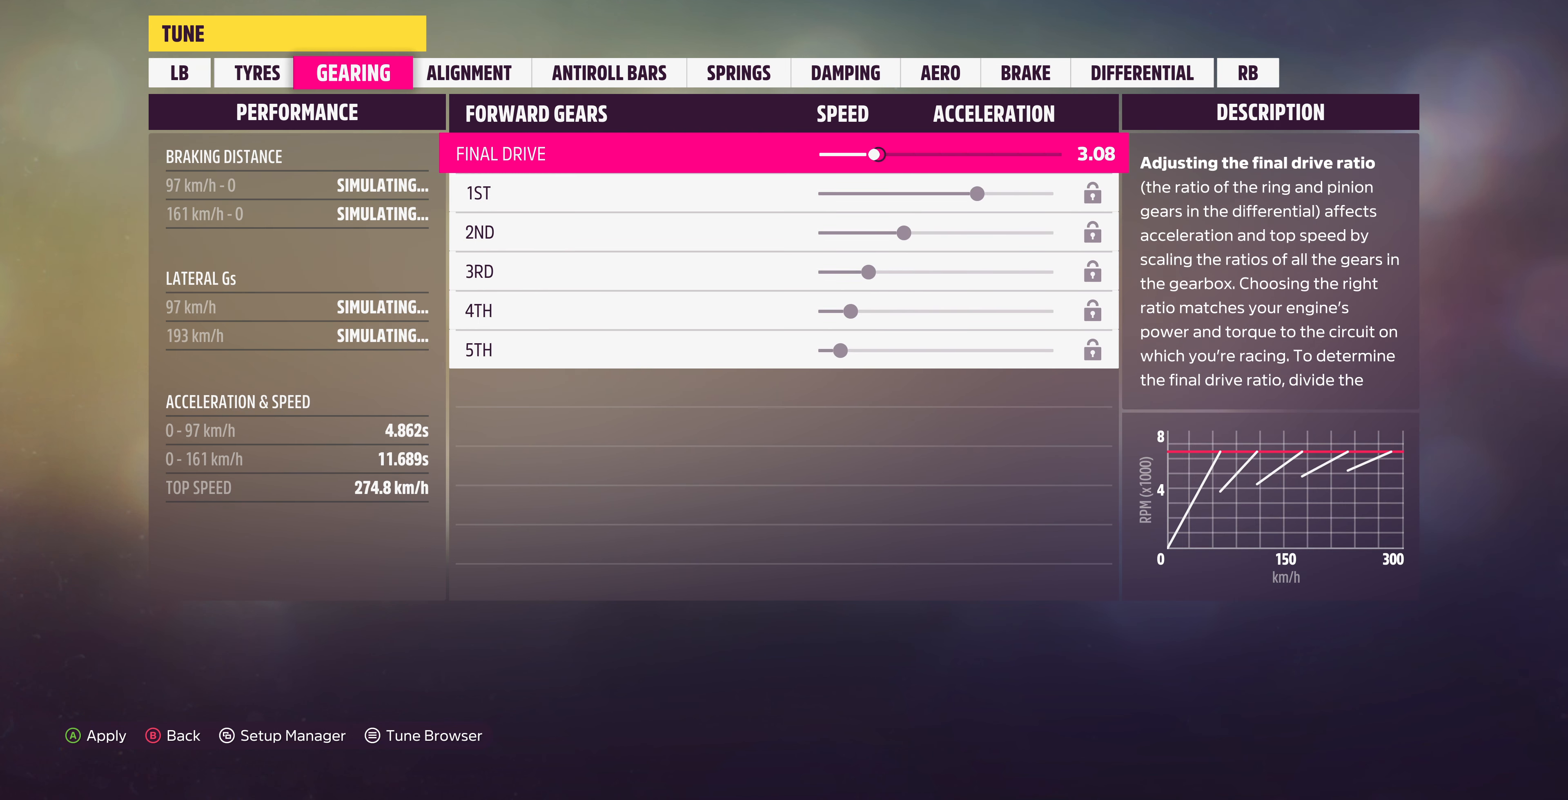
{"buttons": [], "left_stick": "center", "right_stick": "center", "events": [[400, "DPAD_LEFT", "up"]]}
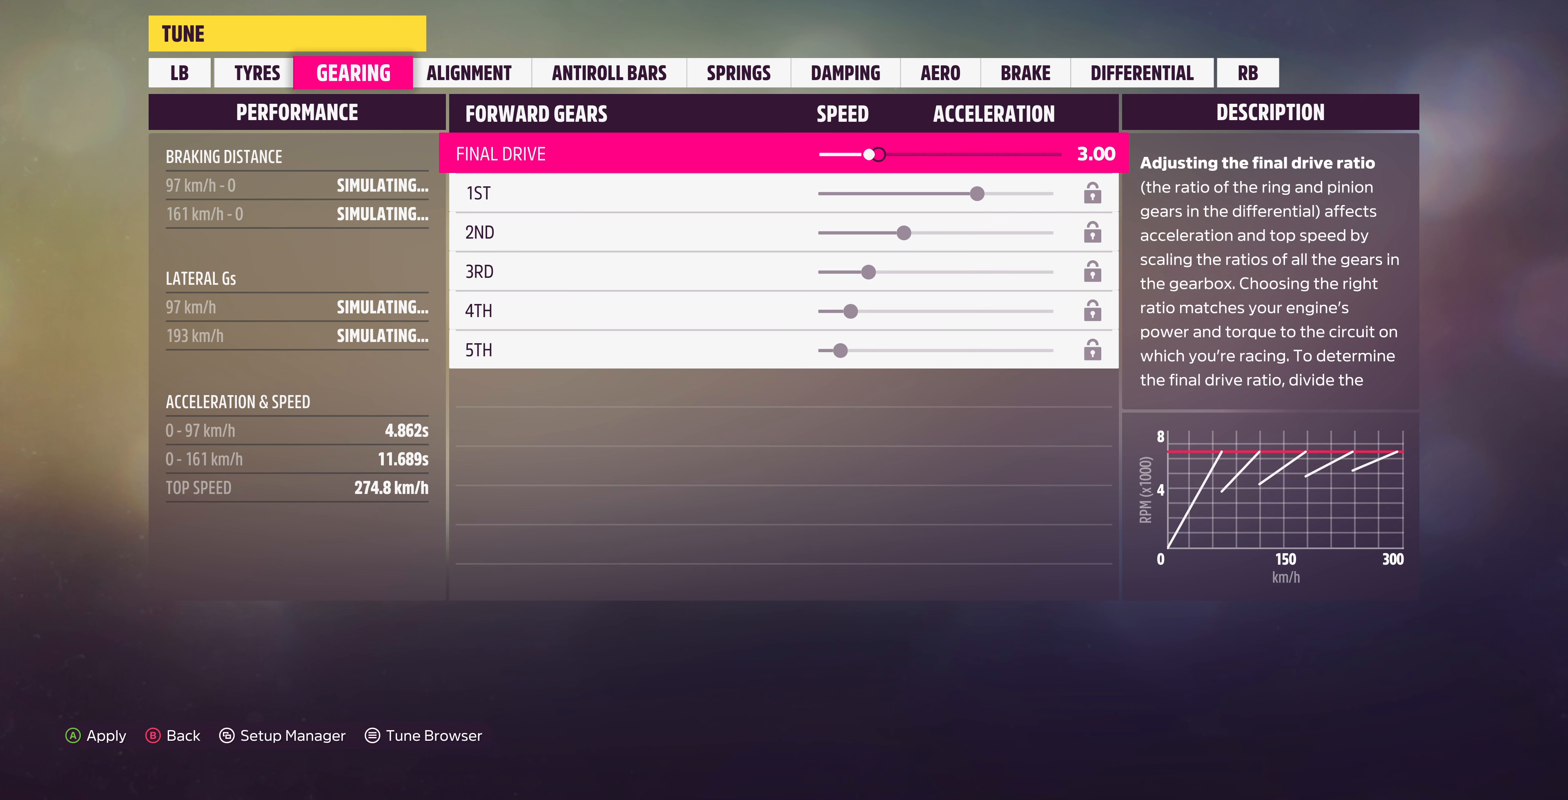
{"buttons": ["DPAD_LEFT"], "left_stick": "center", "right_stick": "center", "events": [[133, "DPAD_LEFT", "down"]]}
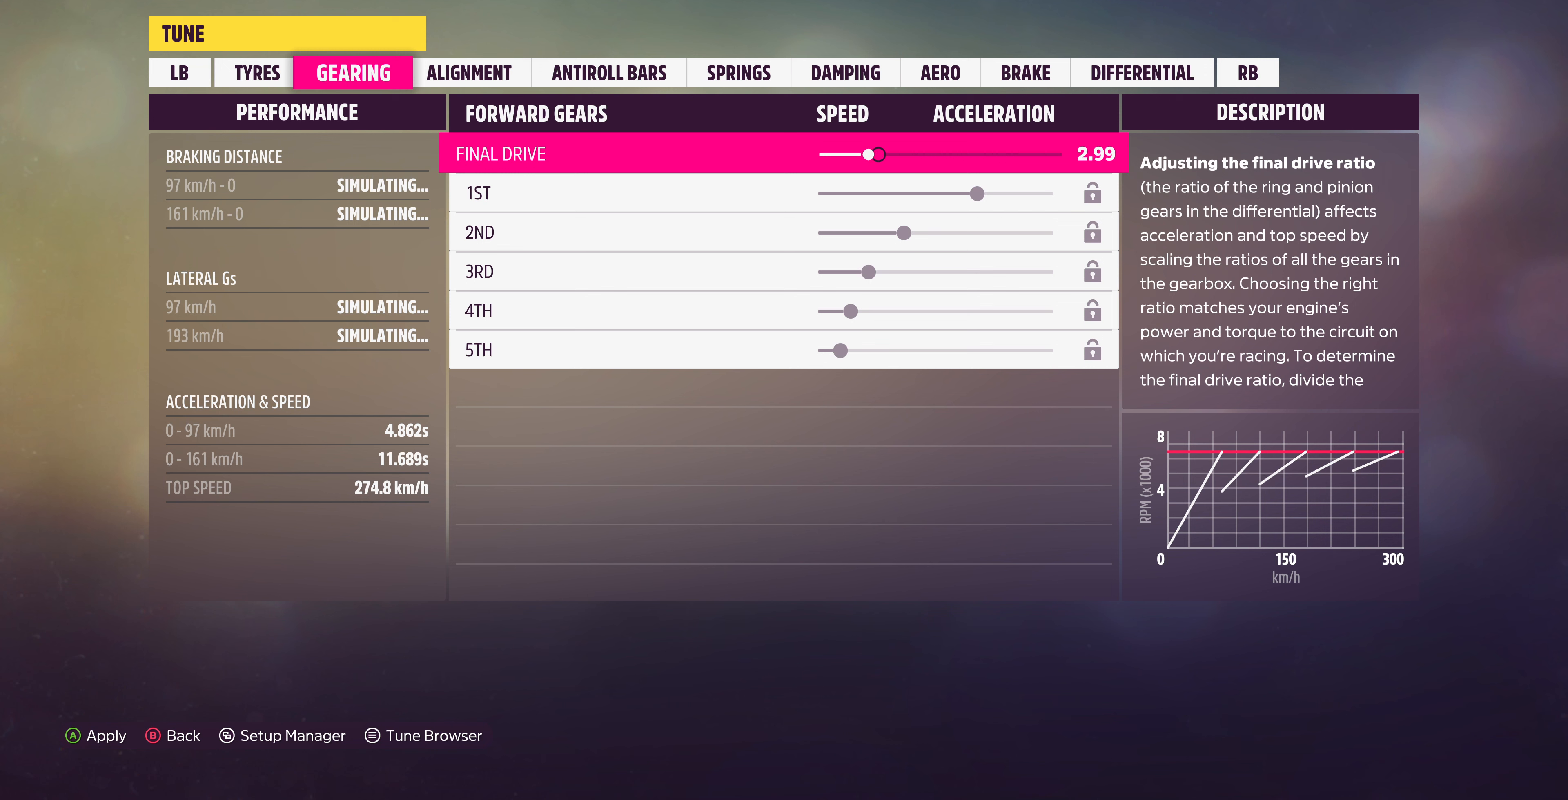
{"buttons": [], "left_stick": "center", "right_stick": "center", "events": [[366, "DPAD_LEFT", "up"]]}
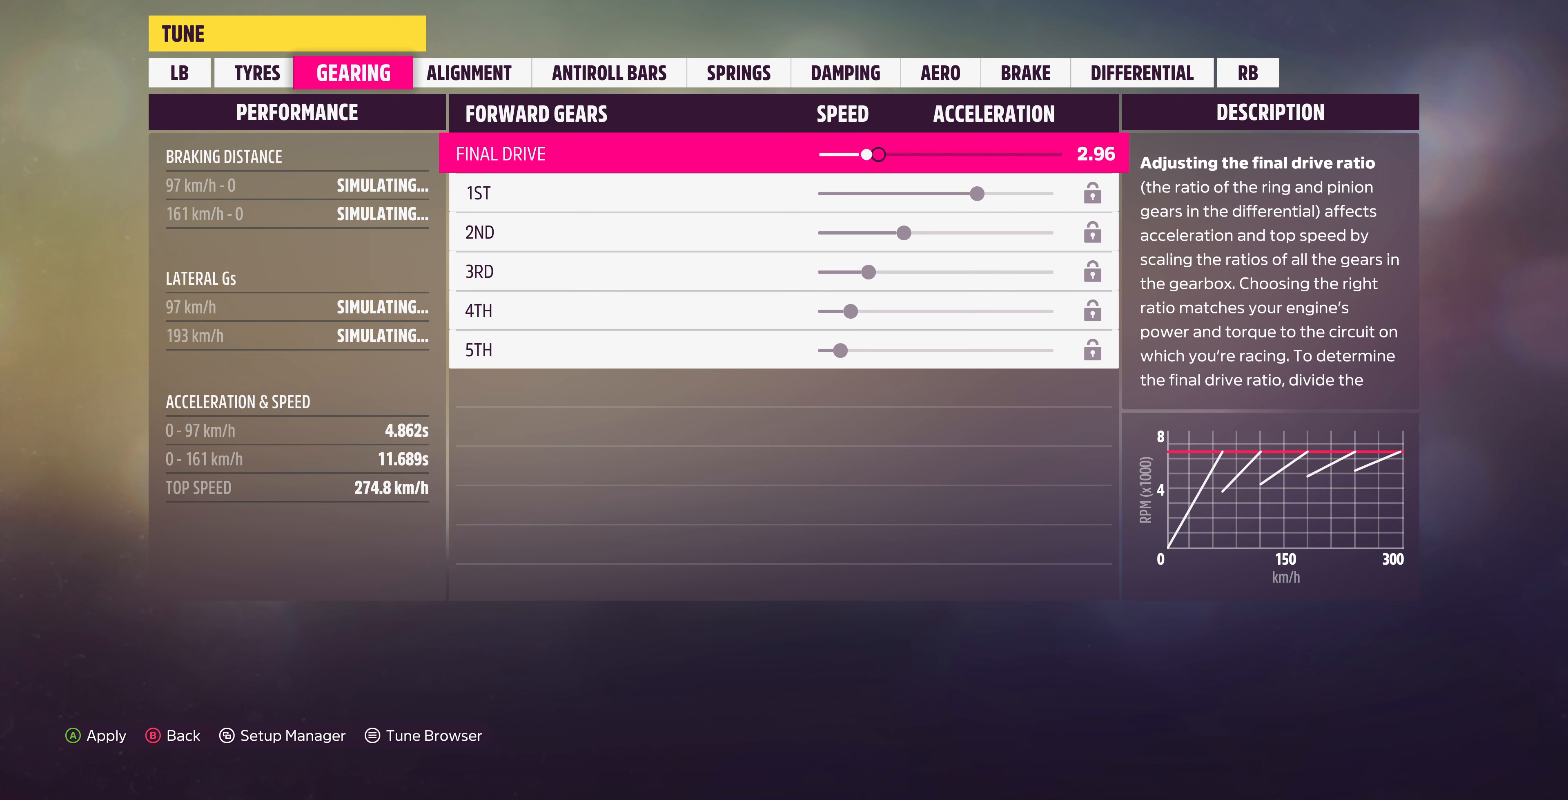
{"buttons": ["DPAD_LEFT"], "left_stick": "center", "right_stick": "center", "events": [[200, "DPAD_LEFT", "down"], [300, "DPAD_LEFT", "up"], [466, "DPAD_LEFT", "down"]]}
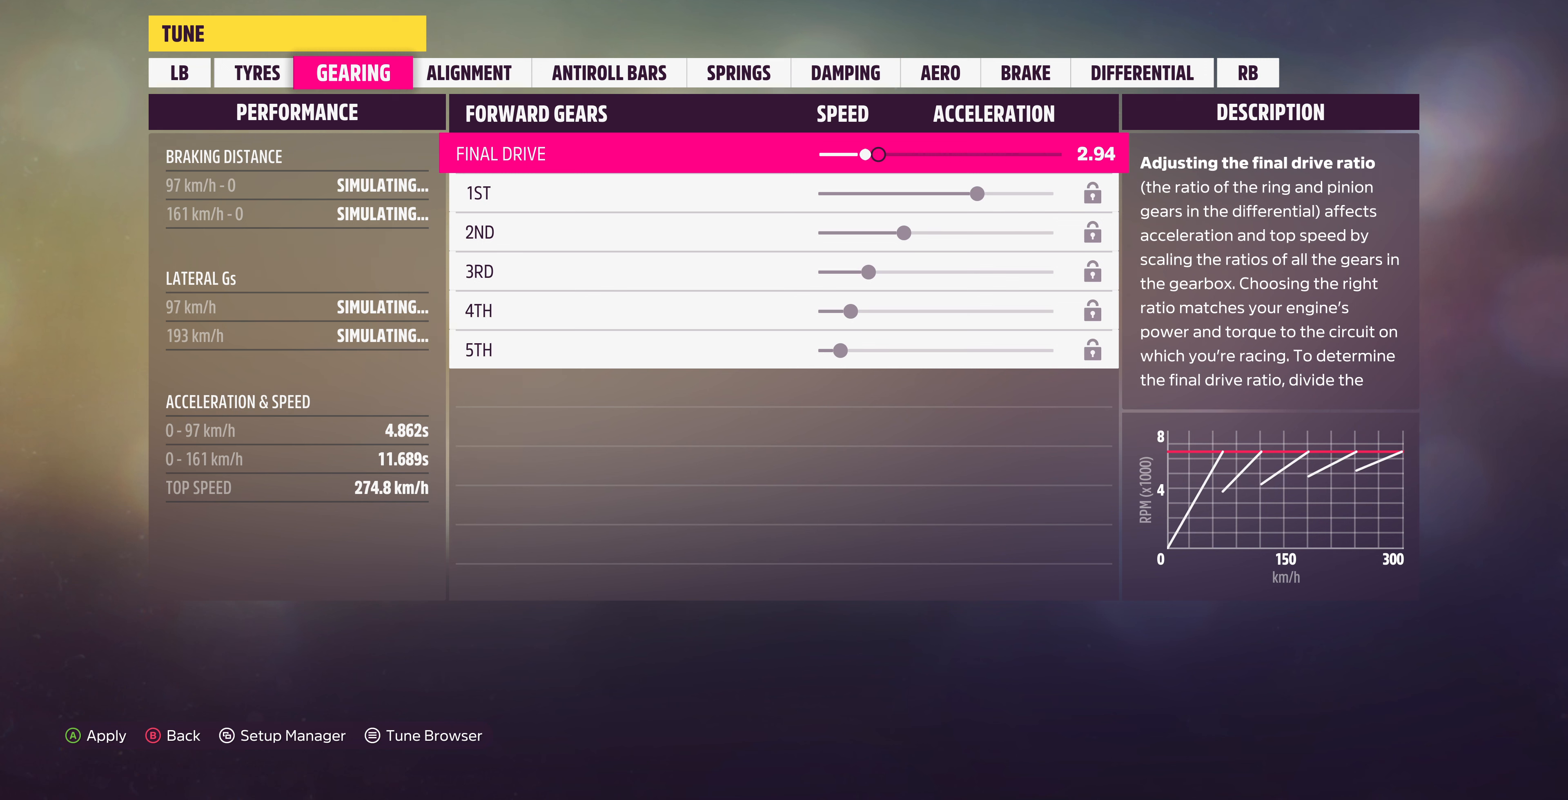
{"buttons": ["DPAD_RIGHT"], "left_stick": "center", "right_stick": "center", "events": [[100, "DPAD_LEFT", "up"], [500, "DPAD_RIGHT", "down"]]}
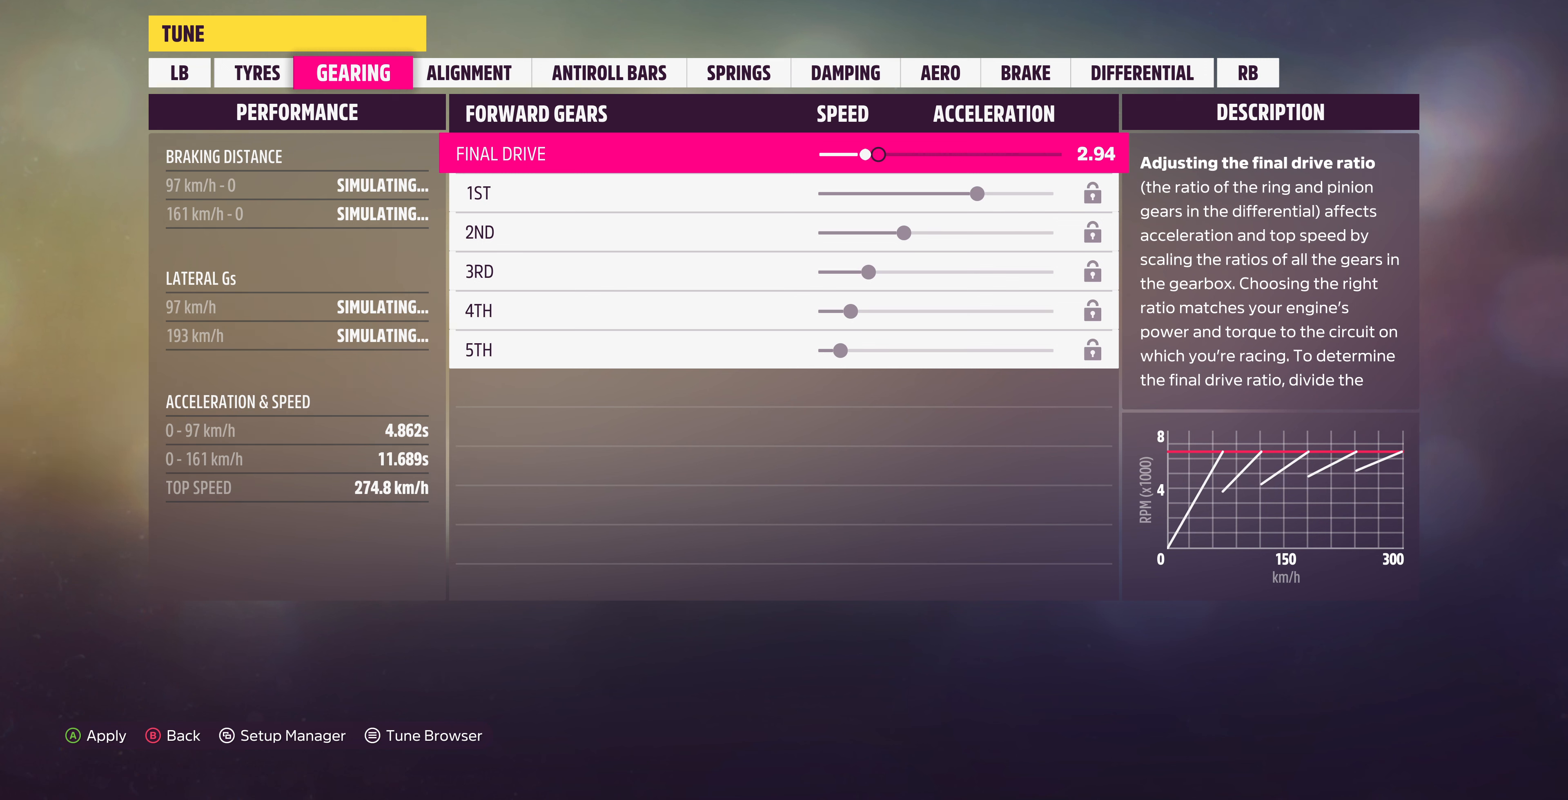
{"buttons": ["R1"], "left_stick": "center", "right_stick": "center", "events": [[66, "DPAD_RIGHT", "up"], [500, "R1", "down"]]}